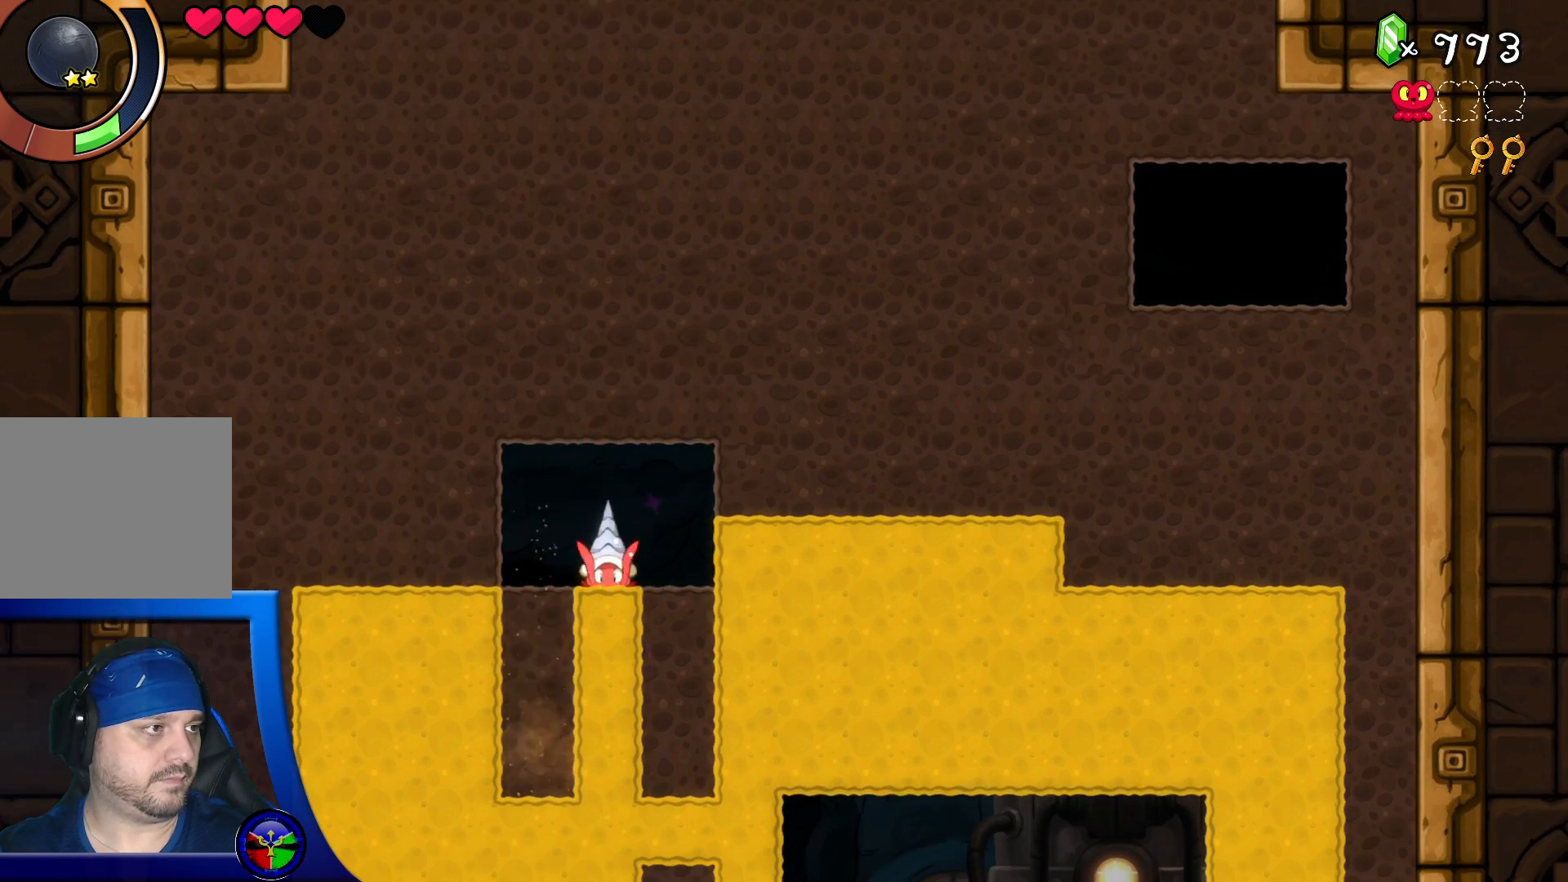
Gameplay with a controller (Xbox layout); each line is a JSON object with the inputs held at the frame after it. "events" lists button and stick changes between this image and that frame as [ms after this image, input, new state], when the widget could be followed in between. Not read: L3 R3.
{"buttons": ["DPAD_RIGHT"], "left_stick": "center", "right_stick": "center", "events": [[33, "DPAD_RIGHT", "up"], [350, "DPAD_RIGHT", "down"]]}
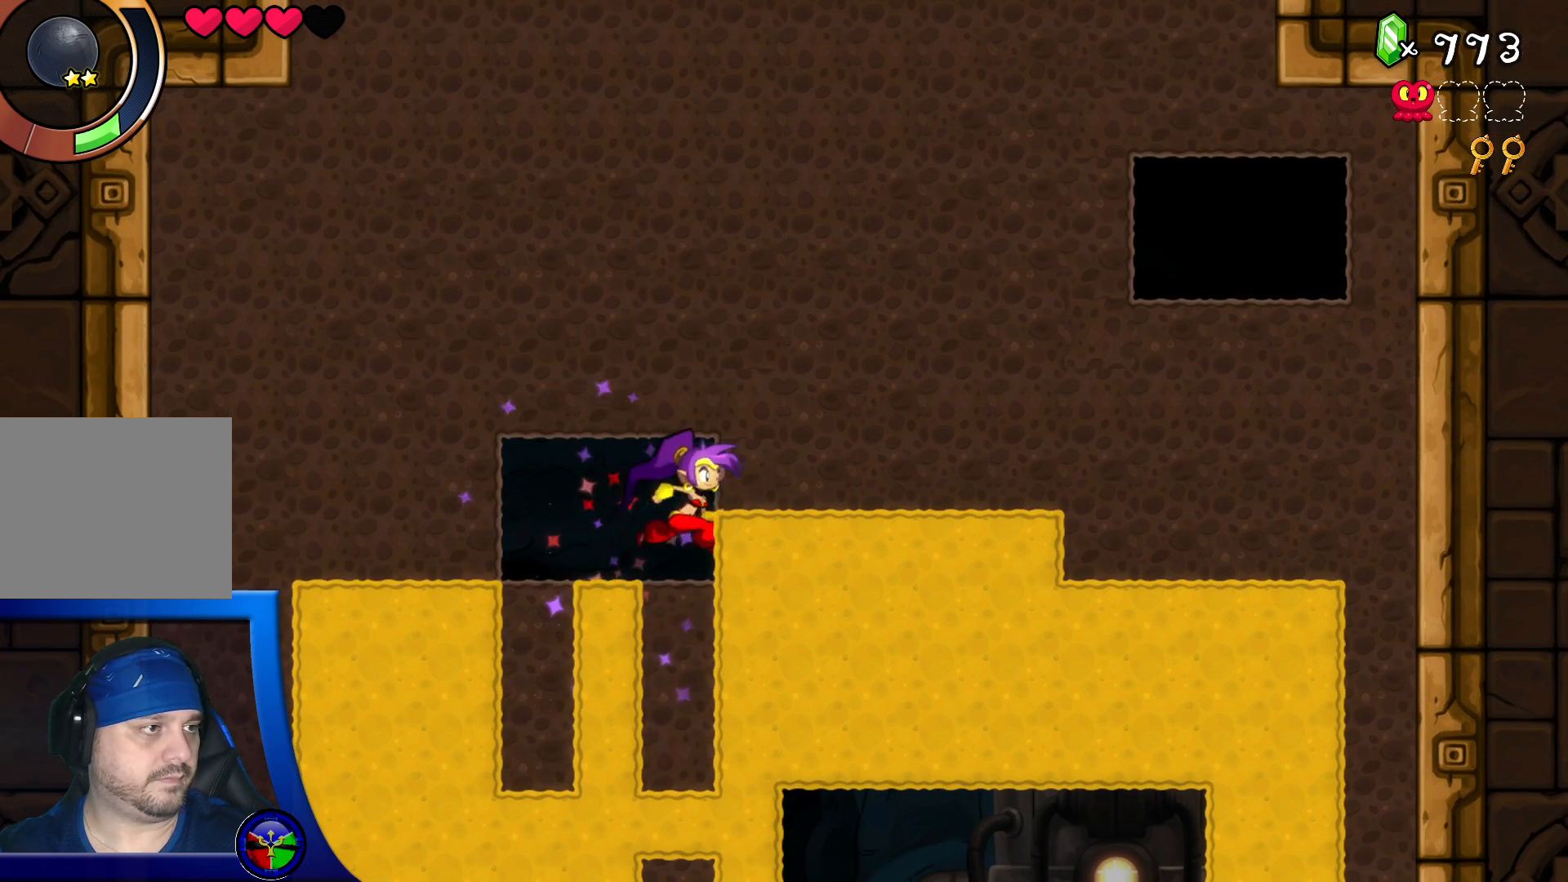
{"buttons": ["DPAD_RIGHT"], "left_stick": "center", "right_stick": "center", "events": []}
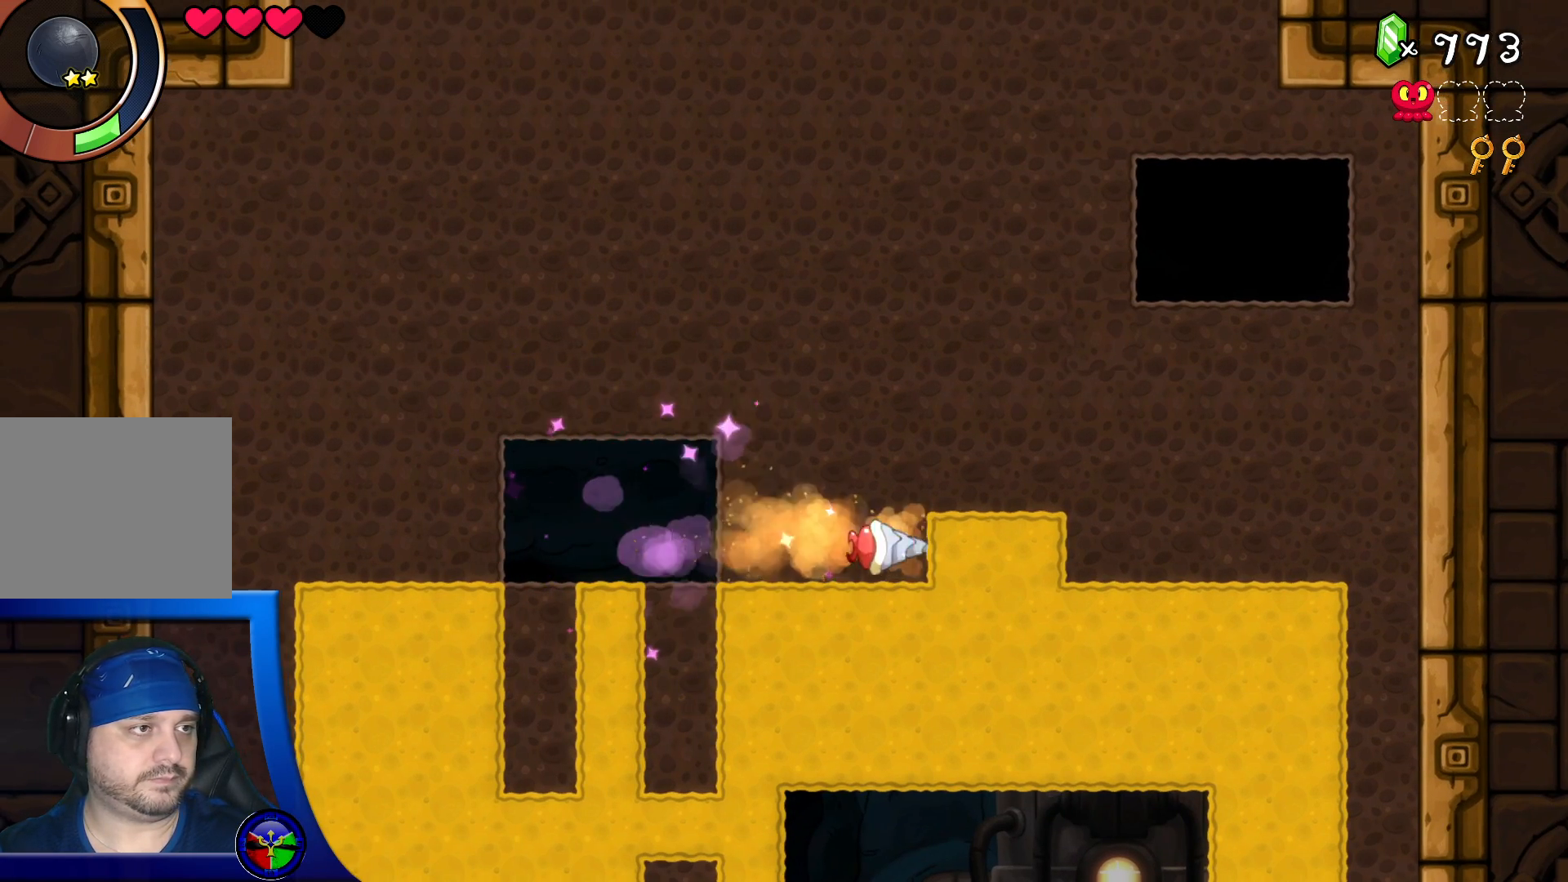
{"buttons": ["DPAD_RIGHT"], "left_stick": "center", "right_stick": "center", "events": []}
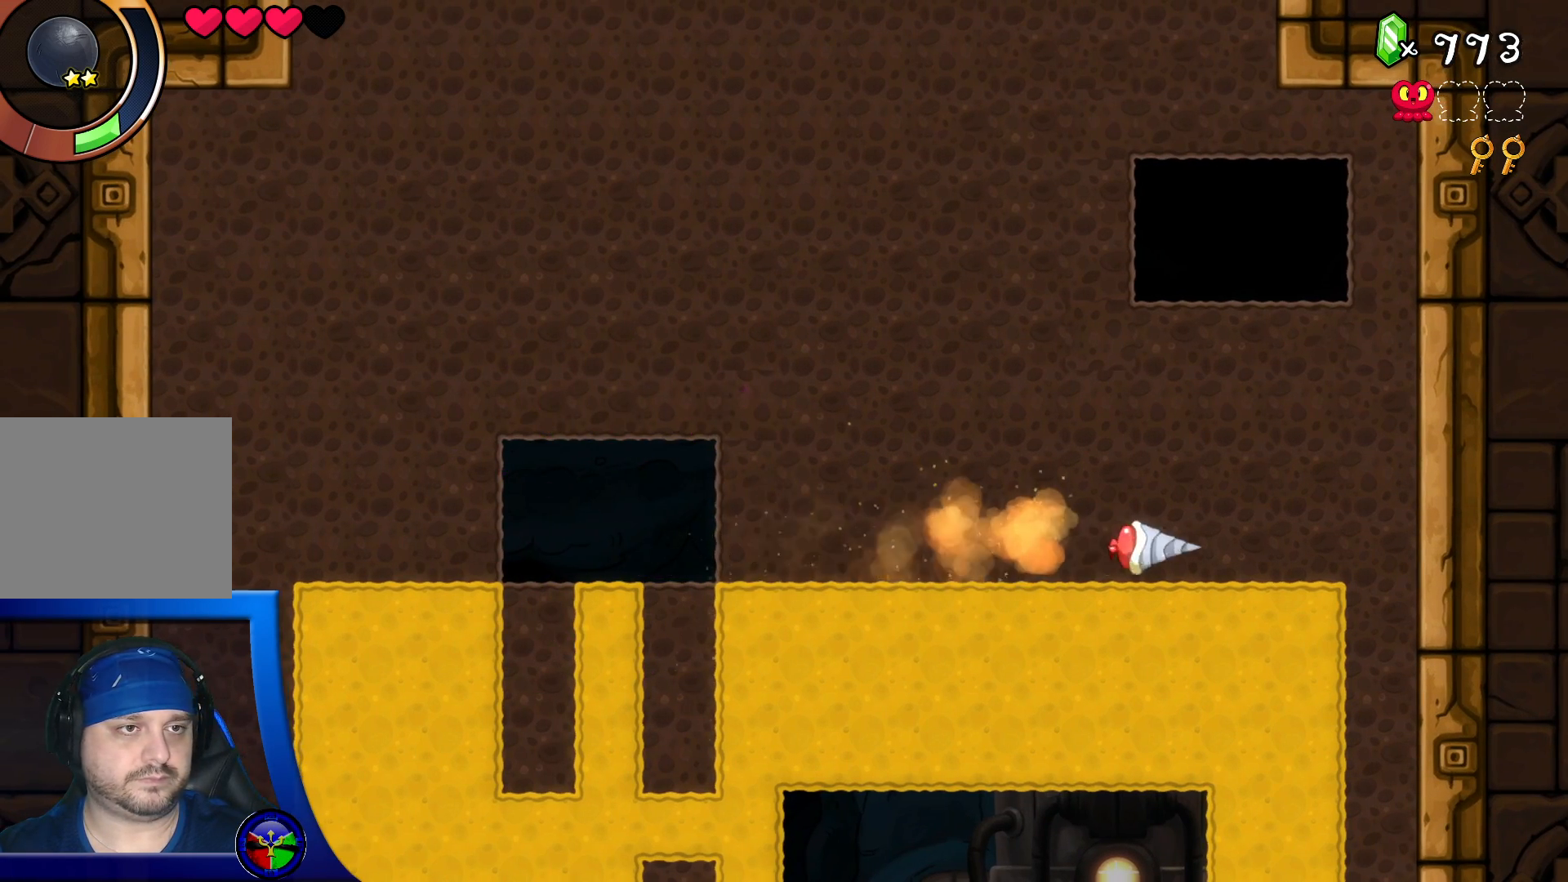
{"buttons": ["DPAD_LEFT"], "left_stick": "center", "right_stick": "center", "events": [[250, "DPAD_RIGHT", "up"], [300, "DPAD_DOWN", "down"], [433, "DPAD_DOWN", "up"], [500, "DPAD_LEFT", "down"]]}
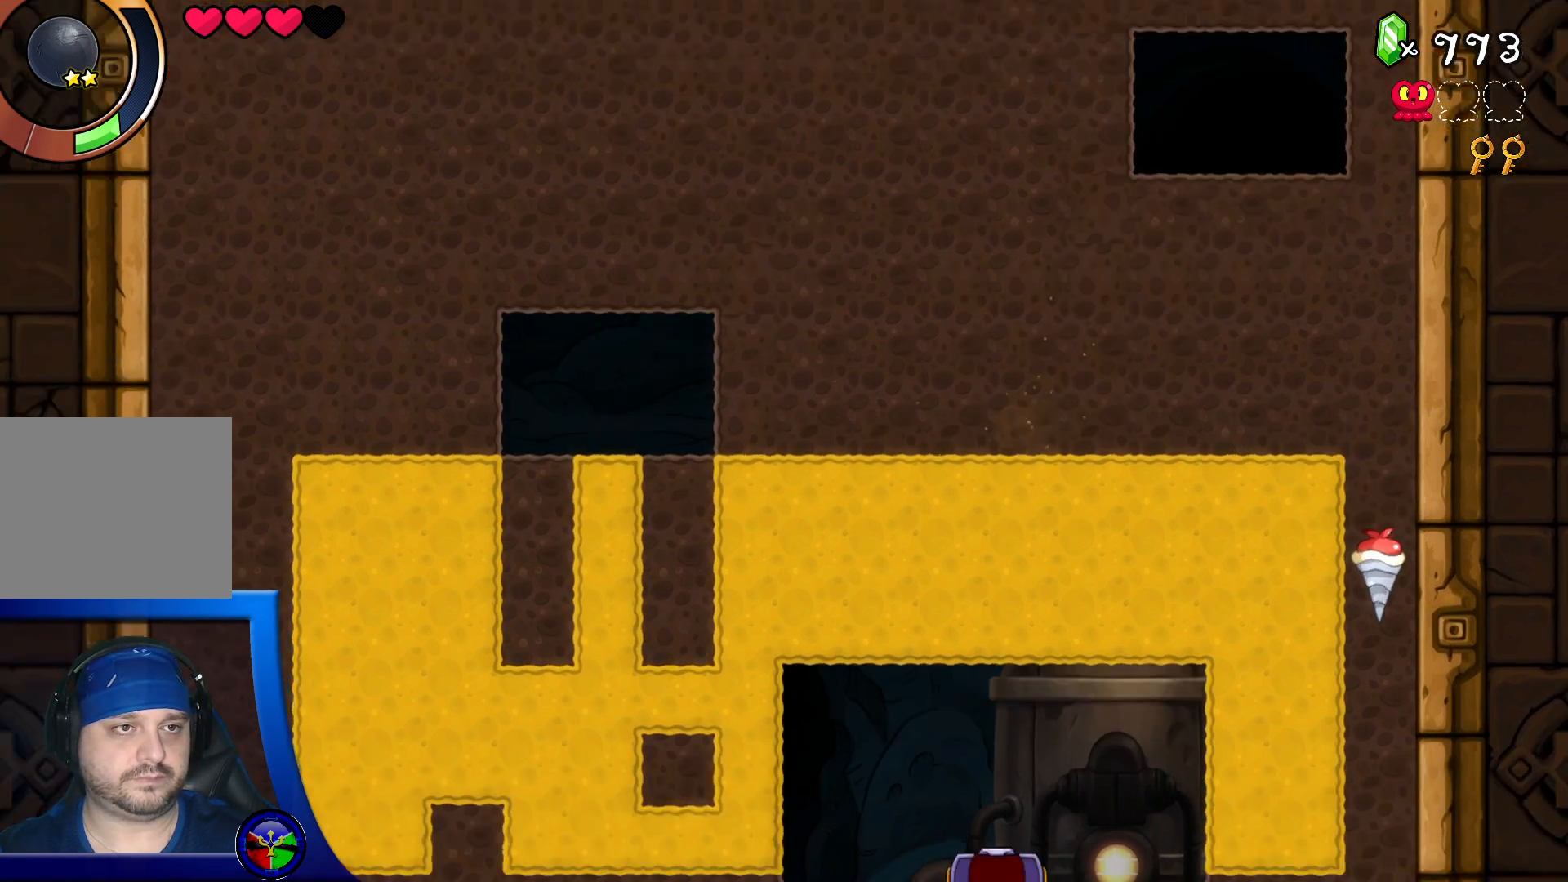
{"buttons": [], "left_stick": "center", "right_stick": "center", "events": [[133, "DPAD_LEFT", "up"]]}
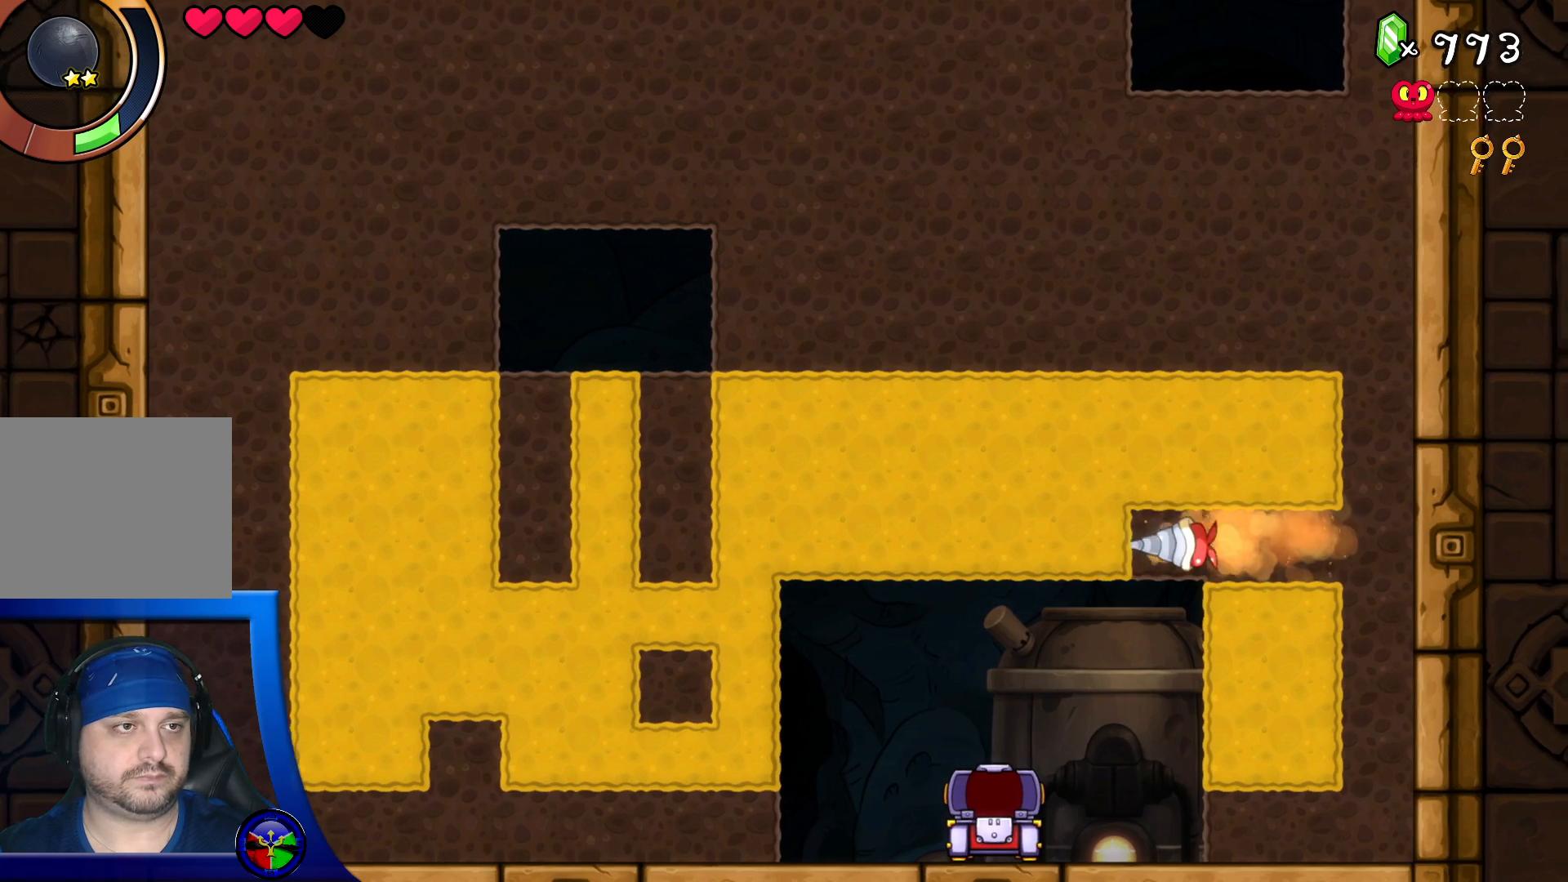
{"buttons": [], "left_stick": "center", "right_stick": "center", "events": []}
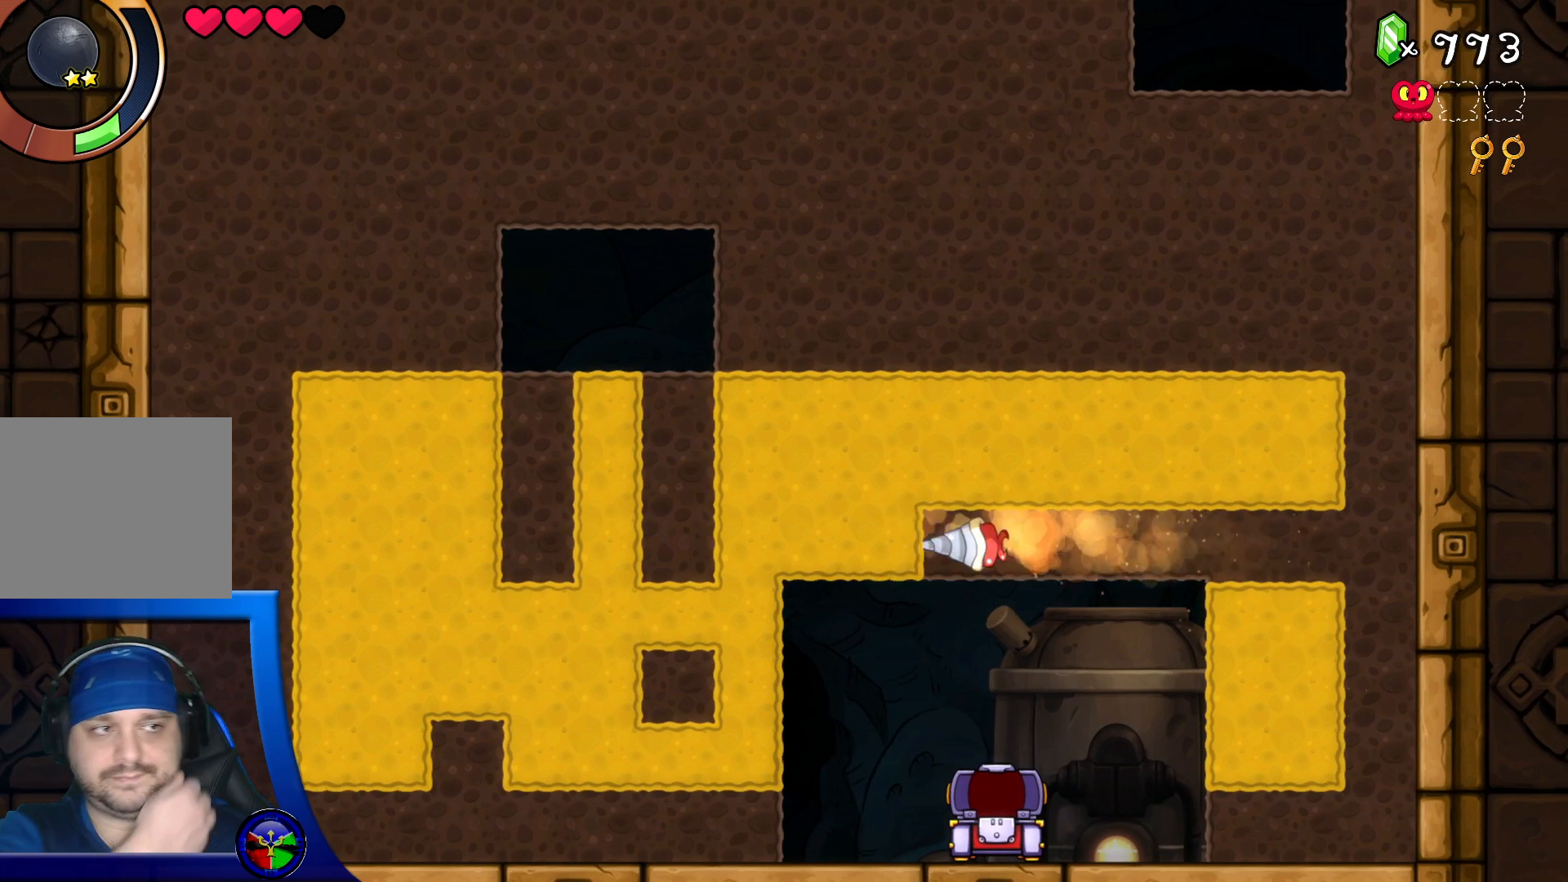
{"buttons": [], "left_stick": "center", "right_stick": "center", "events": []}
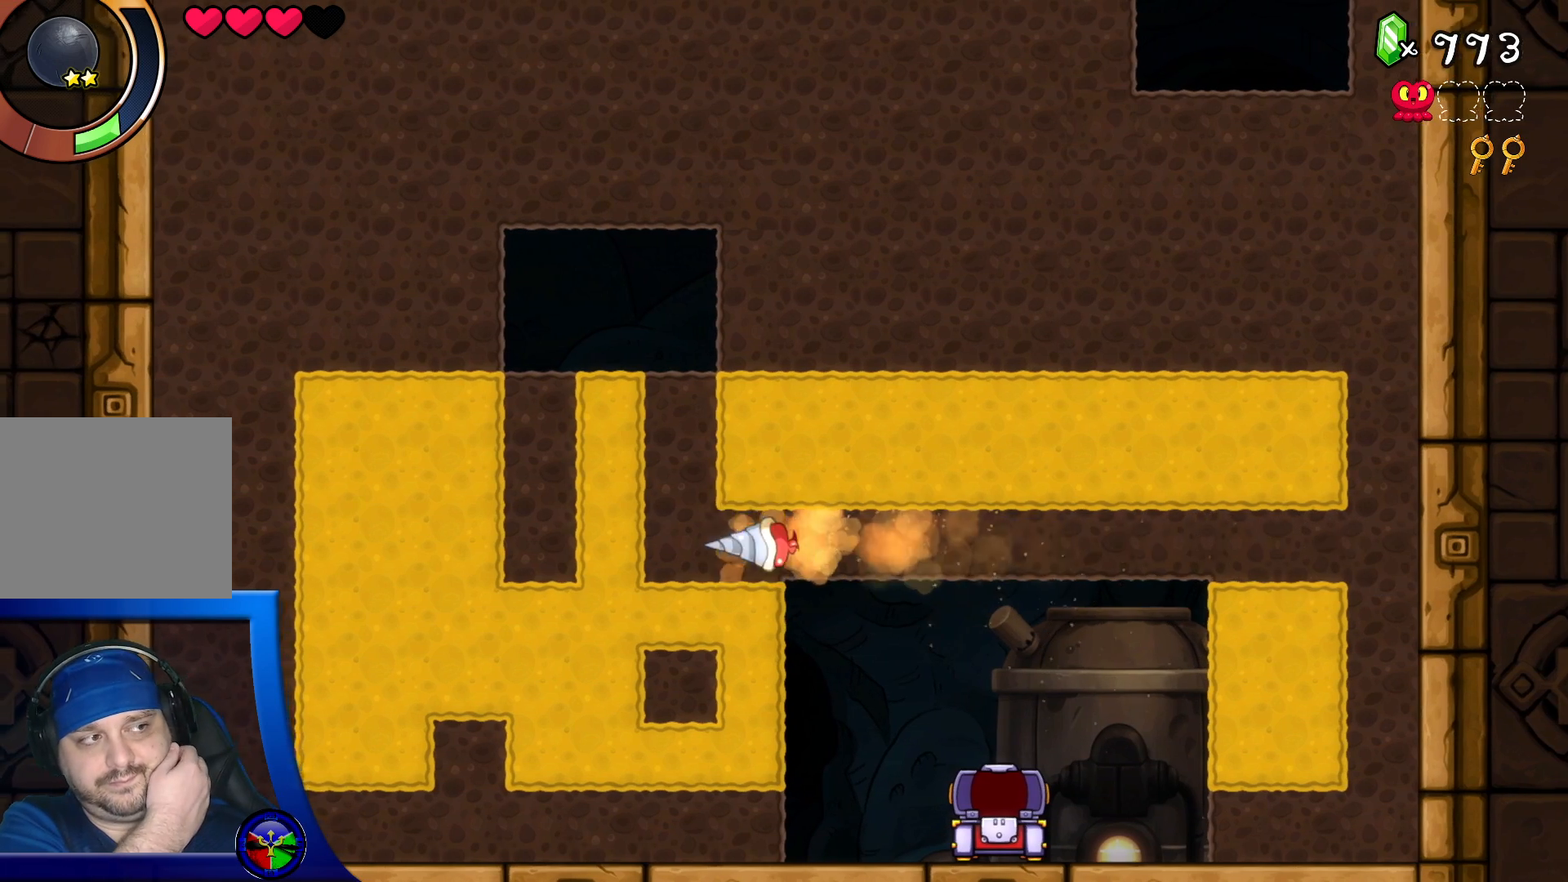
{"buttons": [], "left_stick": "center", "right_stick": "center", "events": []}
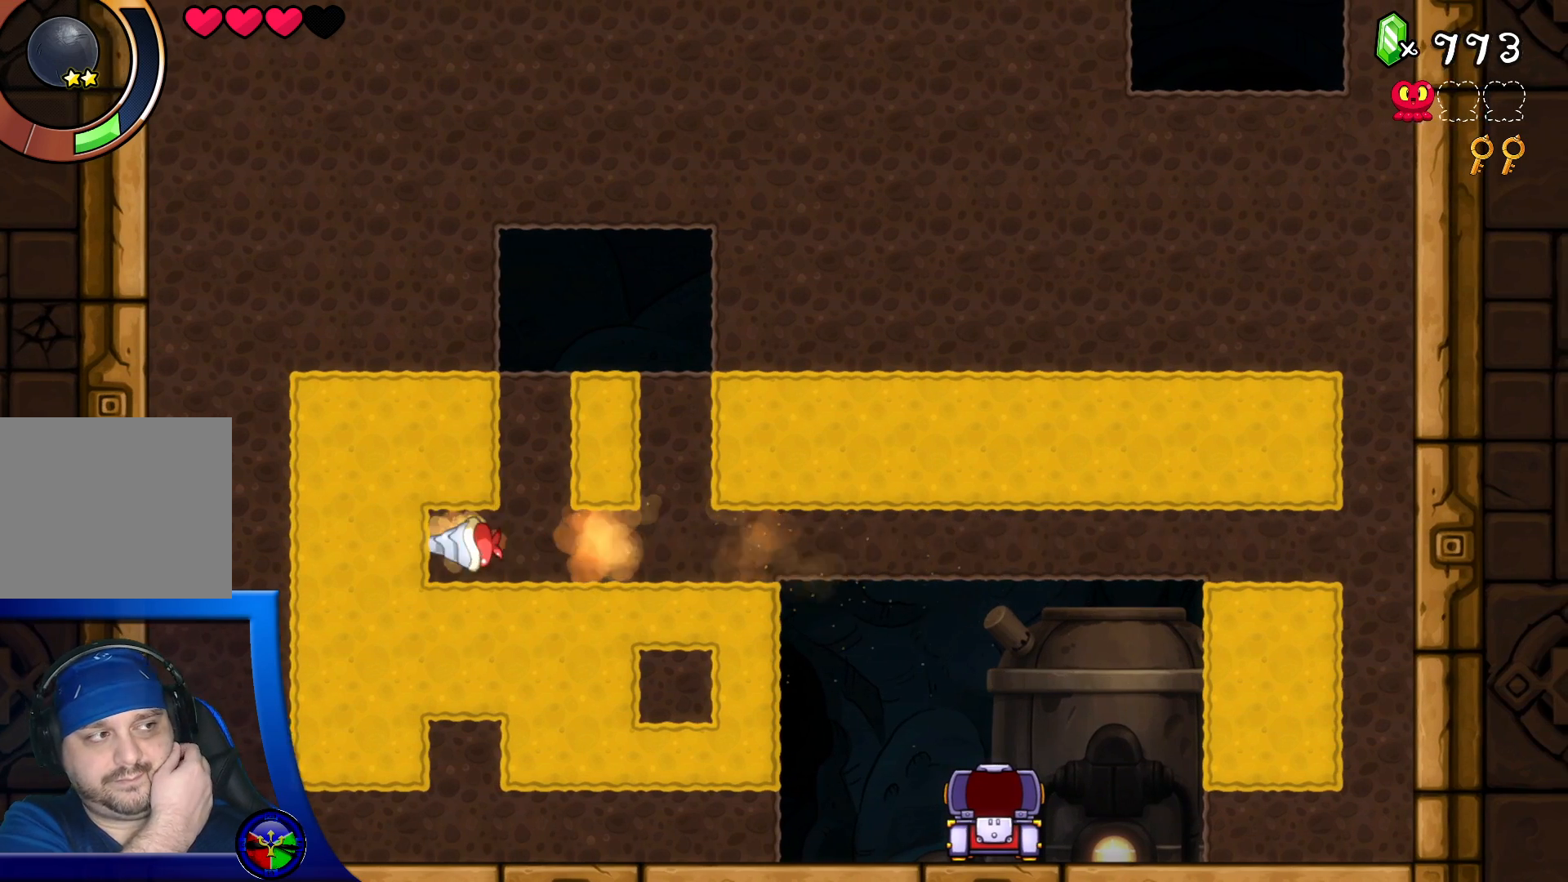
{"buttons": [], "left_stick": "center", "right_stick": "center", "events": []}
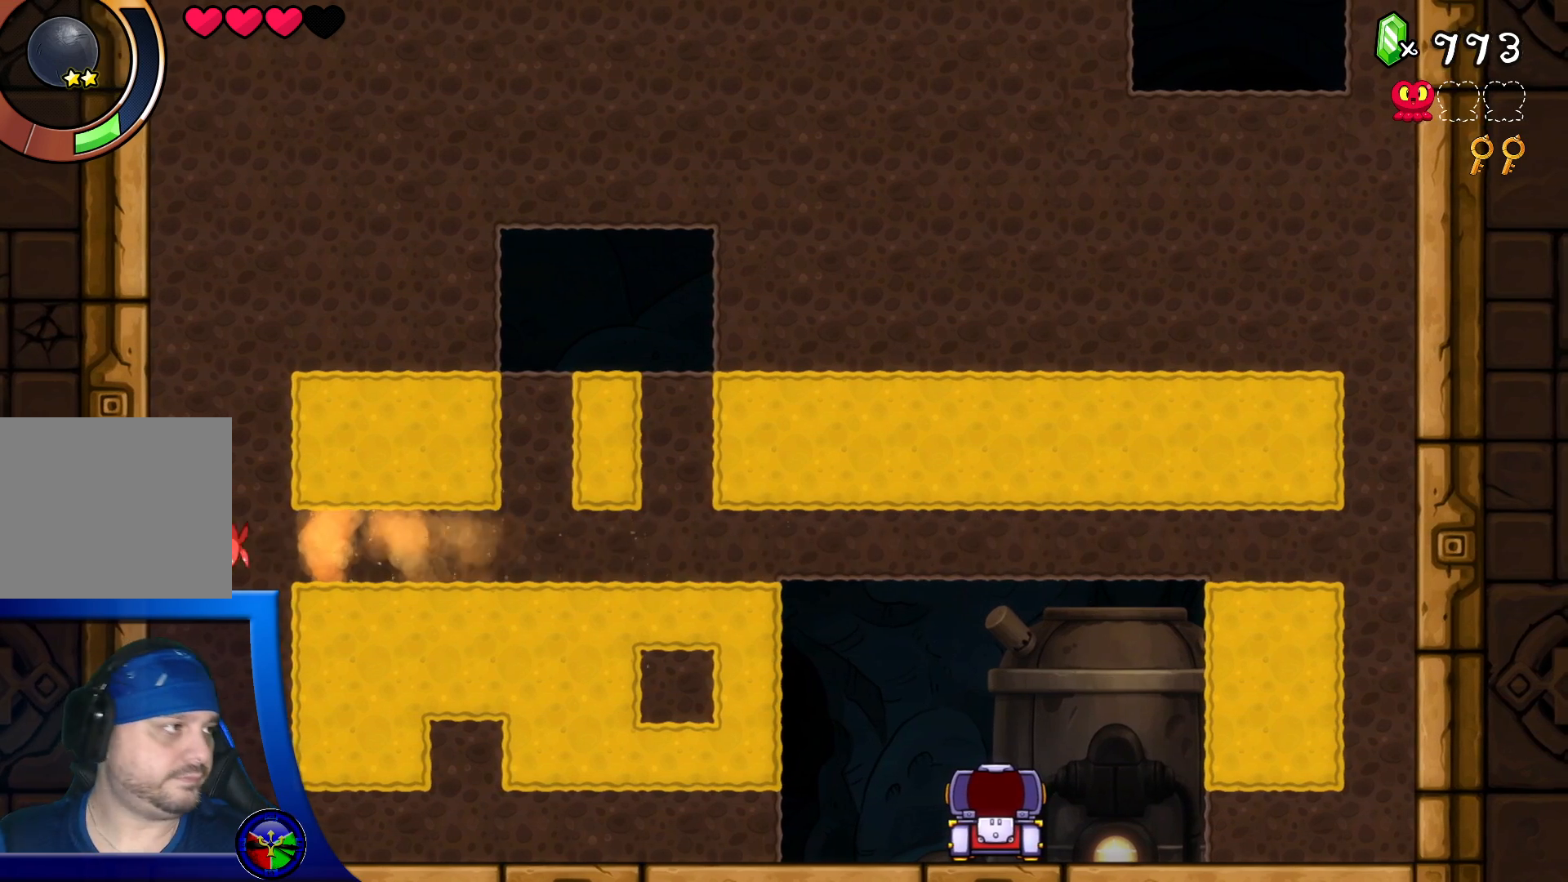
{"buttons": ["DPAD_DOWN", "DPAD_RIGHT"], "left_stick": "center", "right_stick": "center", "events": [[250, "DPAD_UP", "down"], [317, "DPAD_UP", "up"], [383, "DPAD_RIGHT", "down"], [417, "DPAD_DOWN", "down"]]}
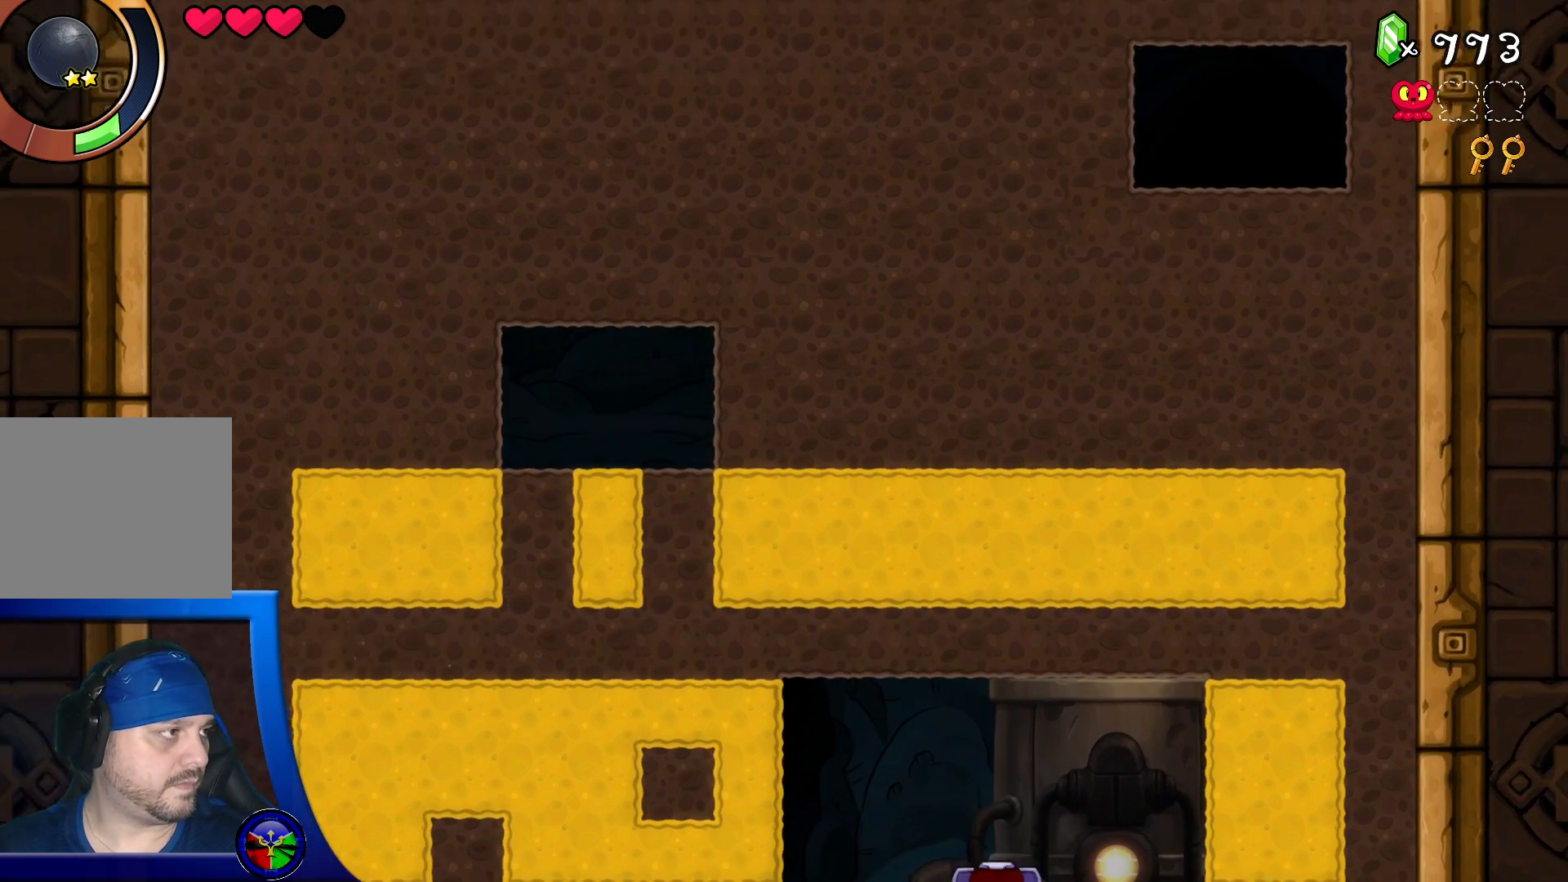
{"buttons": ["DPAD_UP"], "left_stick": "center", "right_stick": "center", "events": [[17, "DPAD_DOWN", "up"], [50, "DPAD_RIGHT", "up"], [383, "DPAD_UP", "down"]]}
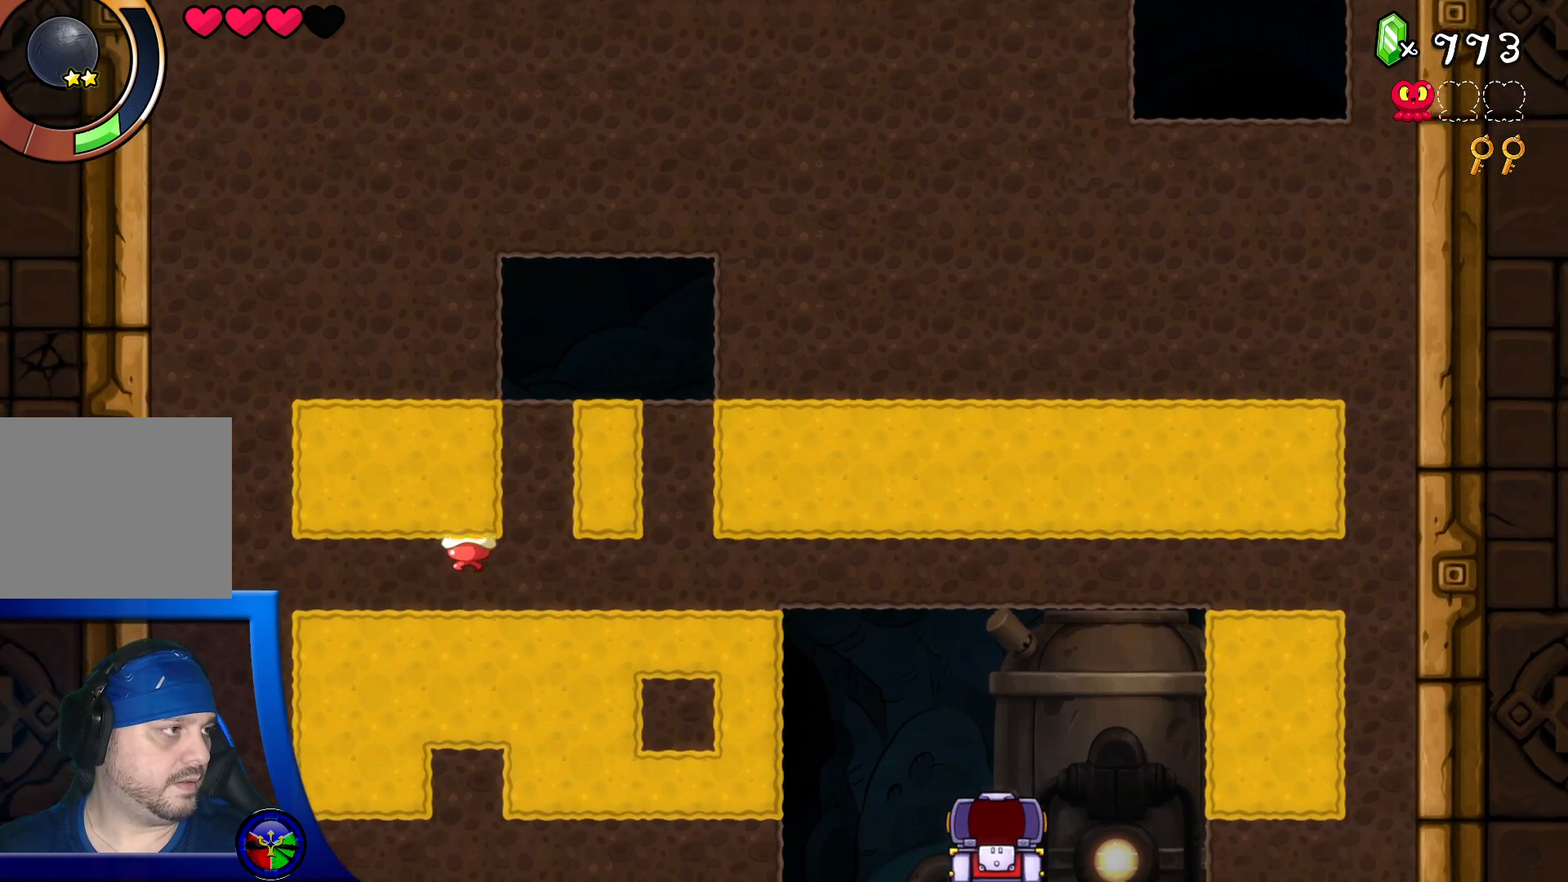
{"buttons": ["DPAD_LEFT"], "left_stick": "center", "right_stick": "center", "events": [[17, "DPAD_UP", "up"], [383, "DPAD_LEFT", "down"]]}
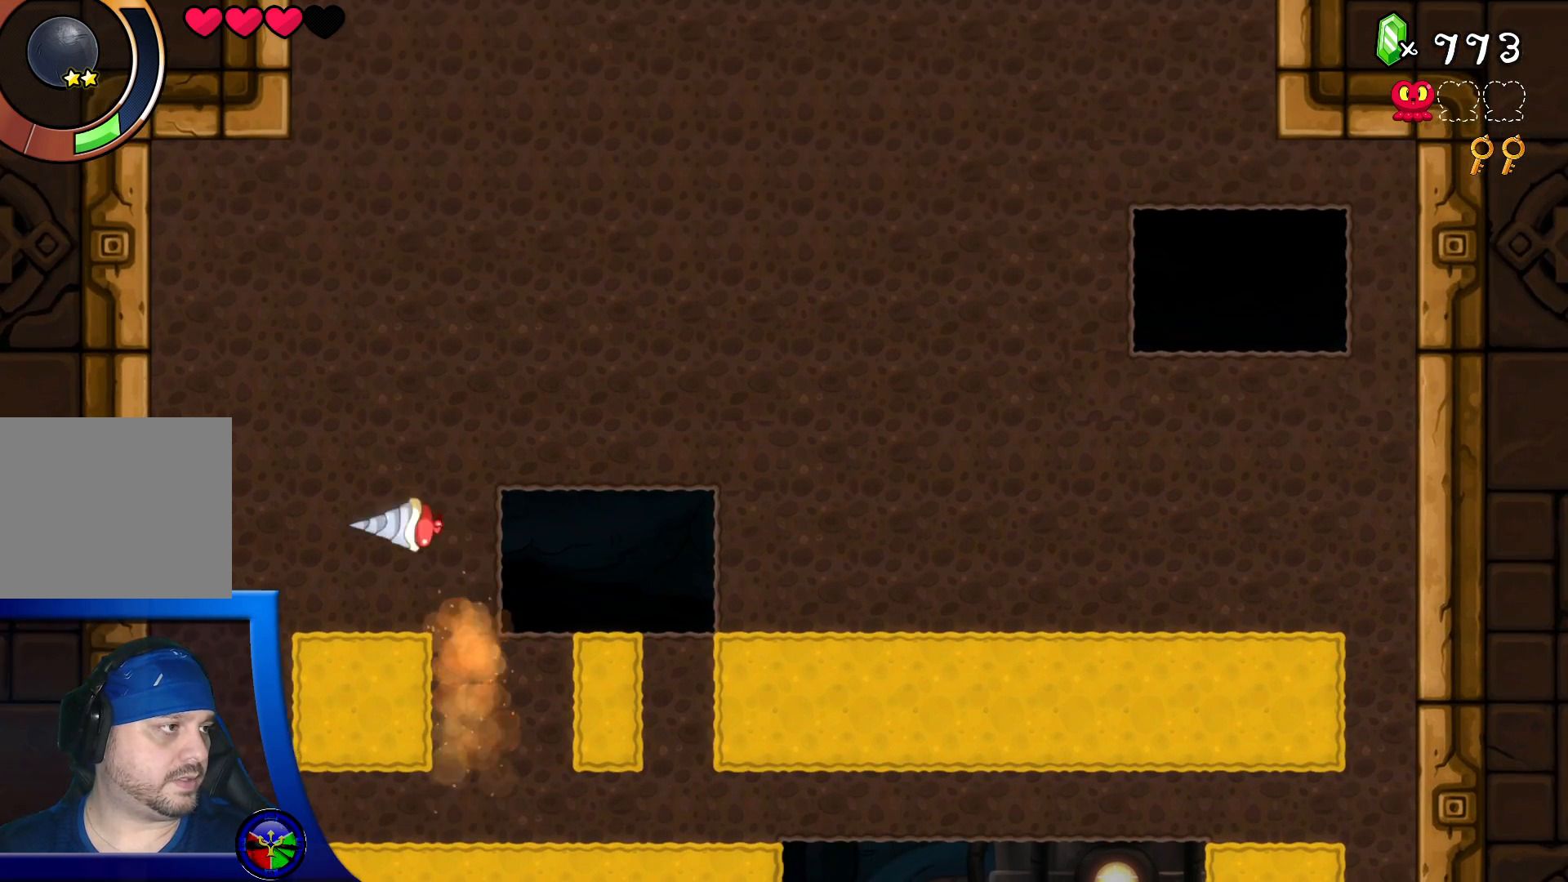
{"buttons": ["DPAD_RIGHT"], "left_stick": "center", "right_stick": "center", "events": [[17, "DPAD_LEFT", "up"], [283, "DPAD_DOWN", "down"], [433, "DPAD_DOWN", "up"], [467, "DPAD_RIGHT", "down"]]}
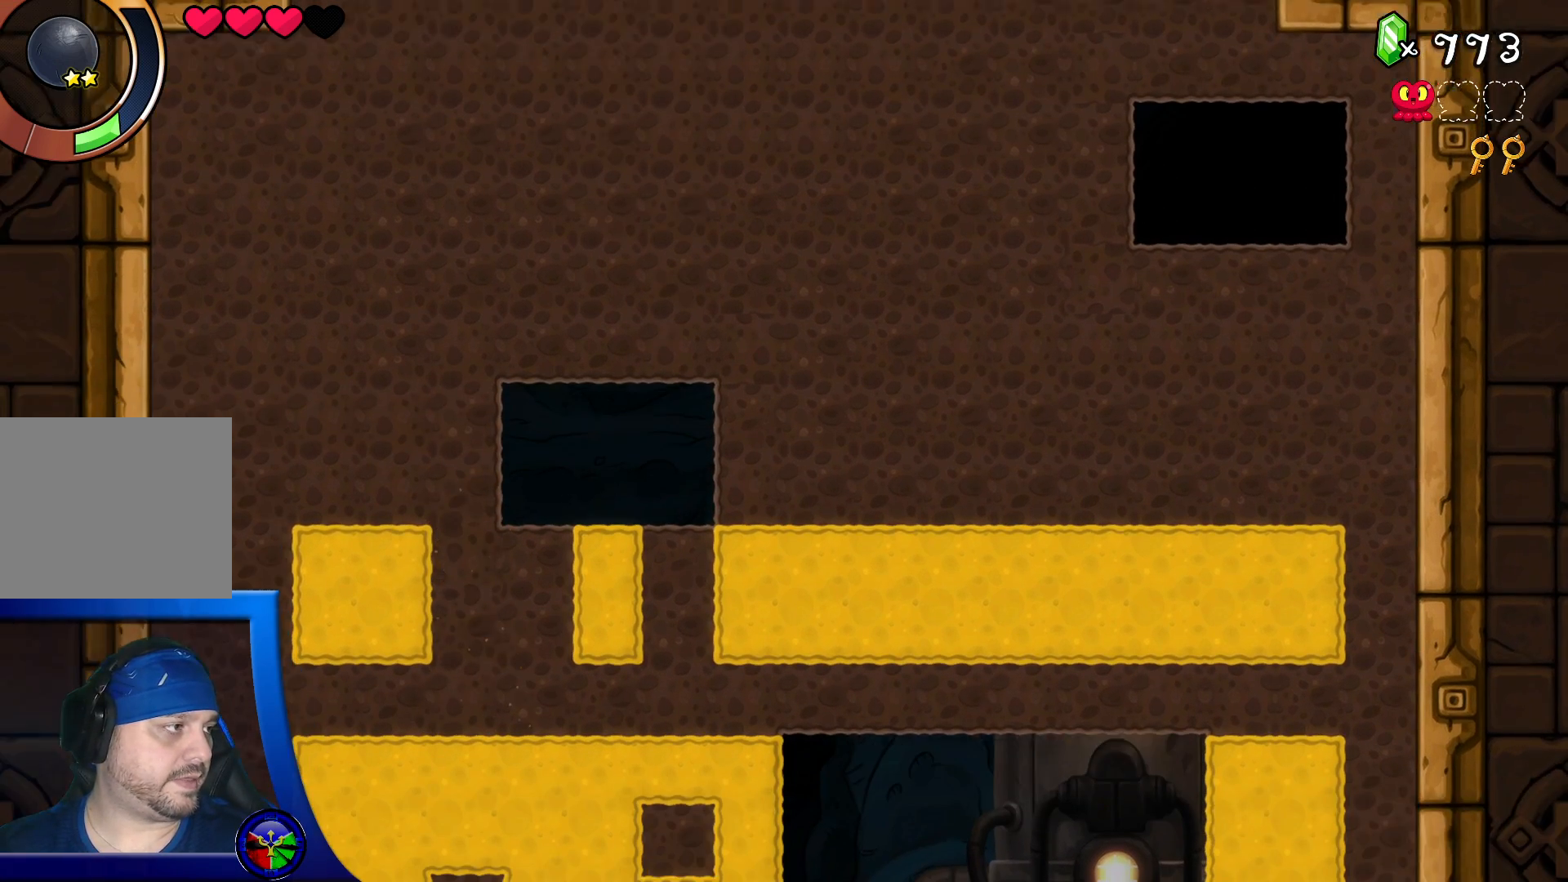
{"buttons": [], "left_stick": "center", "right_stick": "center", "events": [[150, "DPAD_RIGHT", "up"]]}
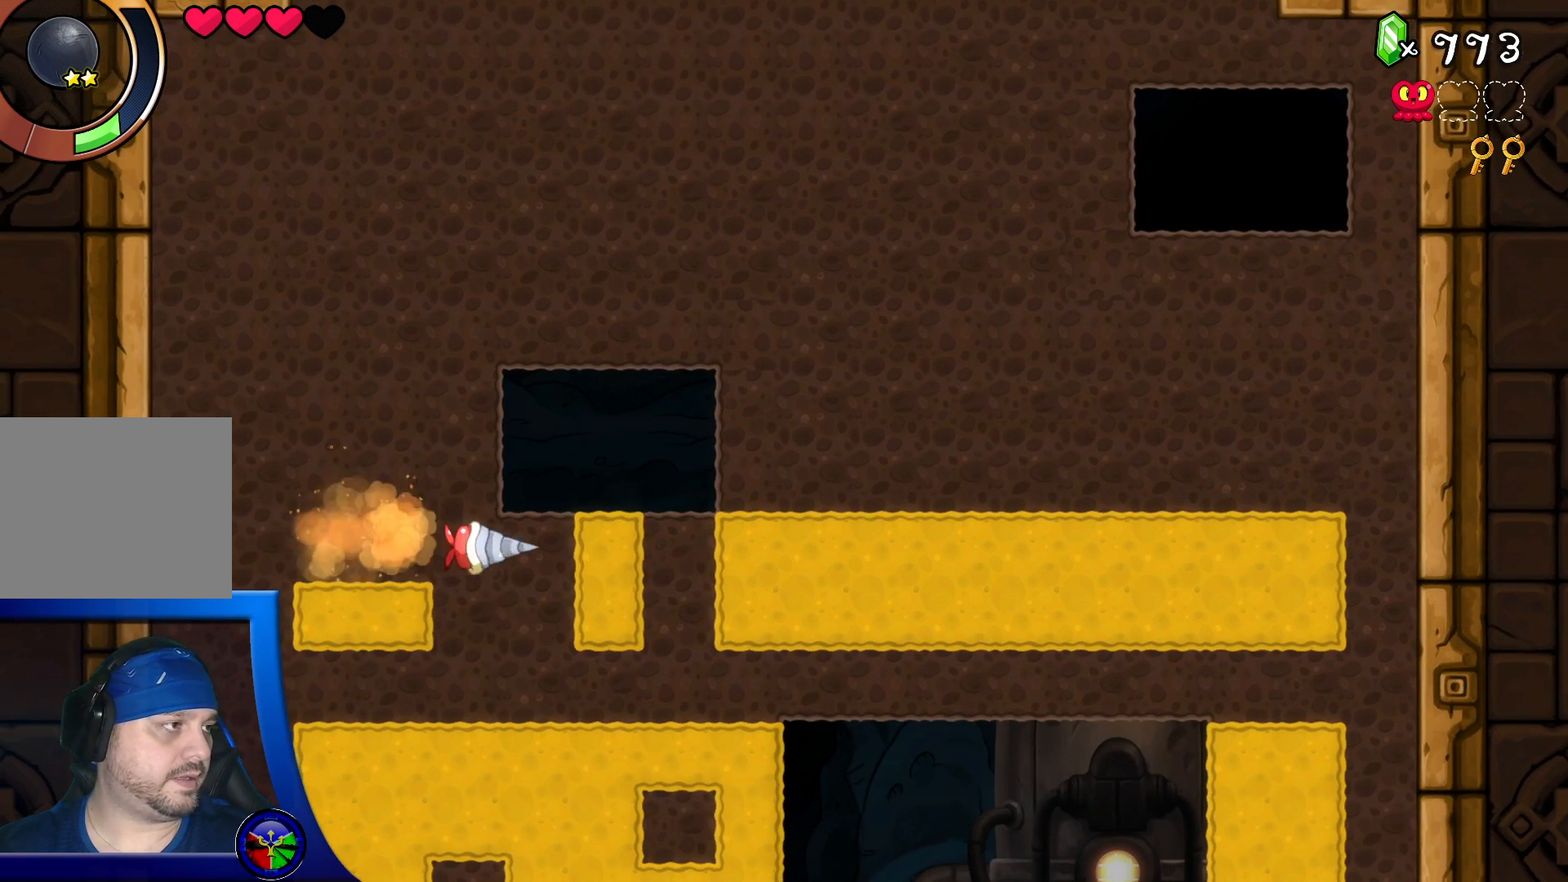
{"buttons": [], "left_stick": "center", "right_stick": "center", "events": []}
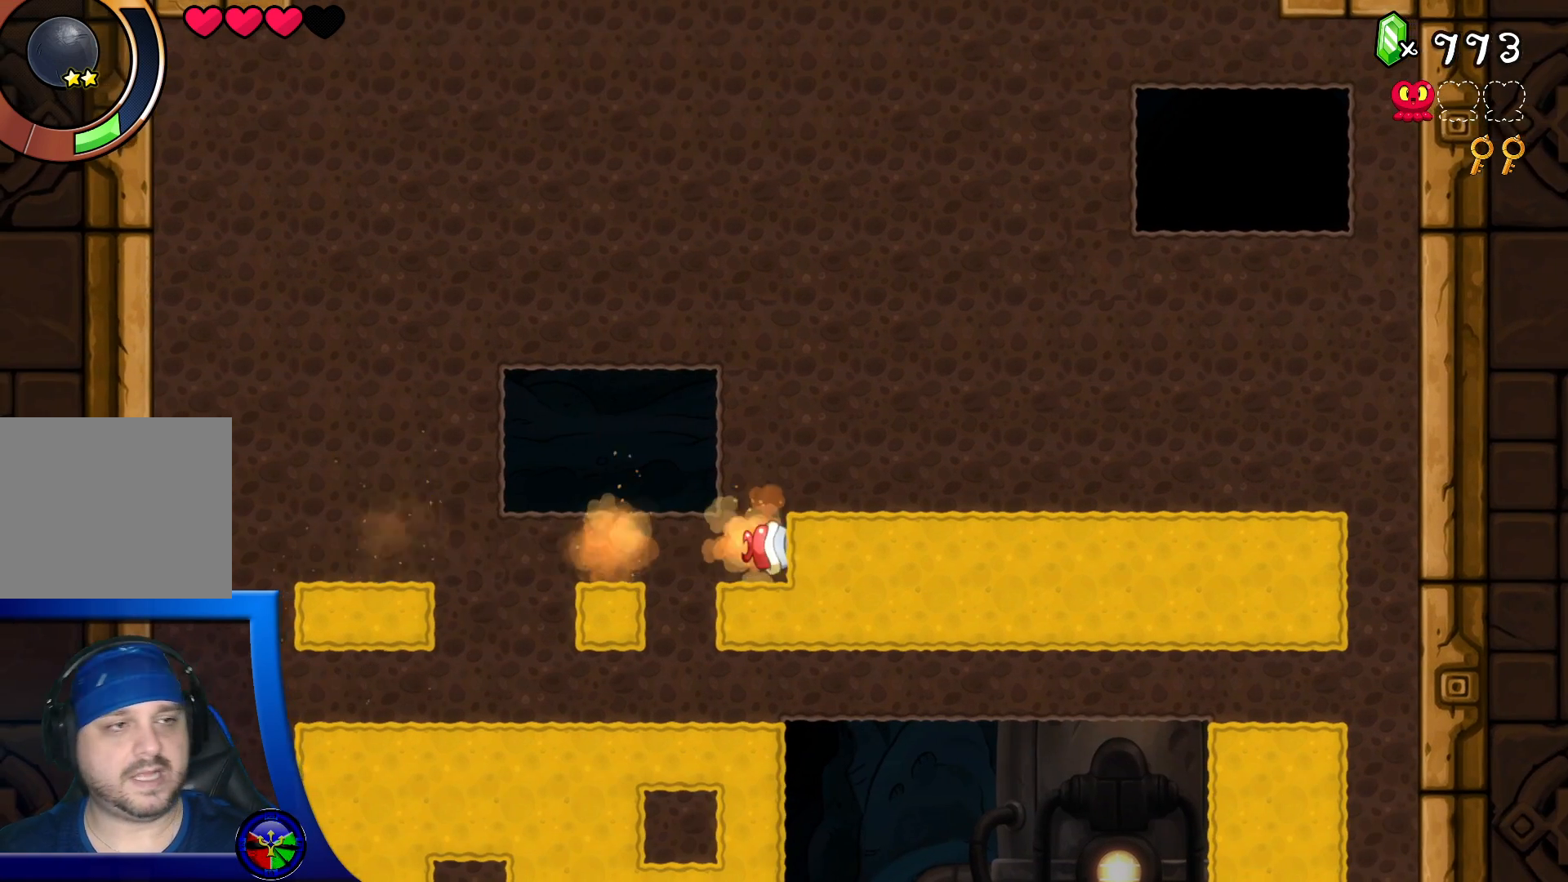
{"buttons": [], "left_stick": "center", "right_stick": "center", "events": []}
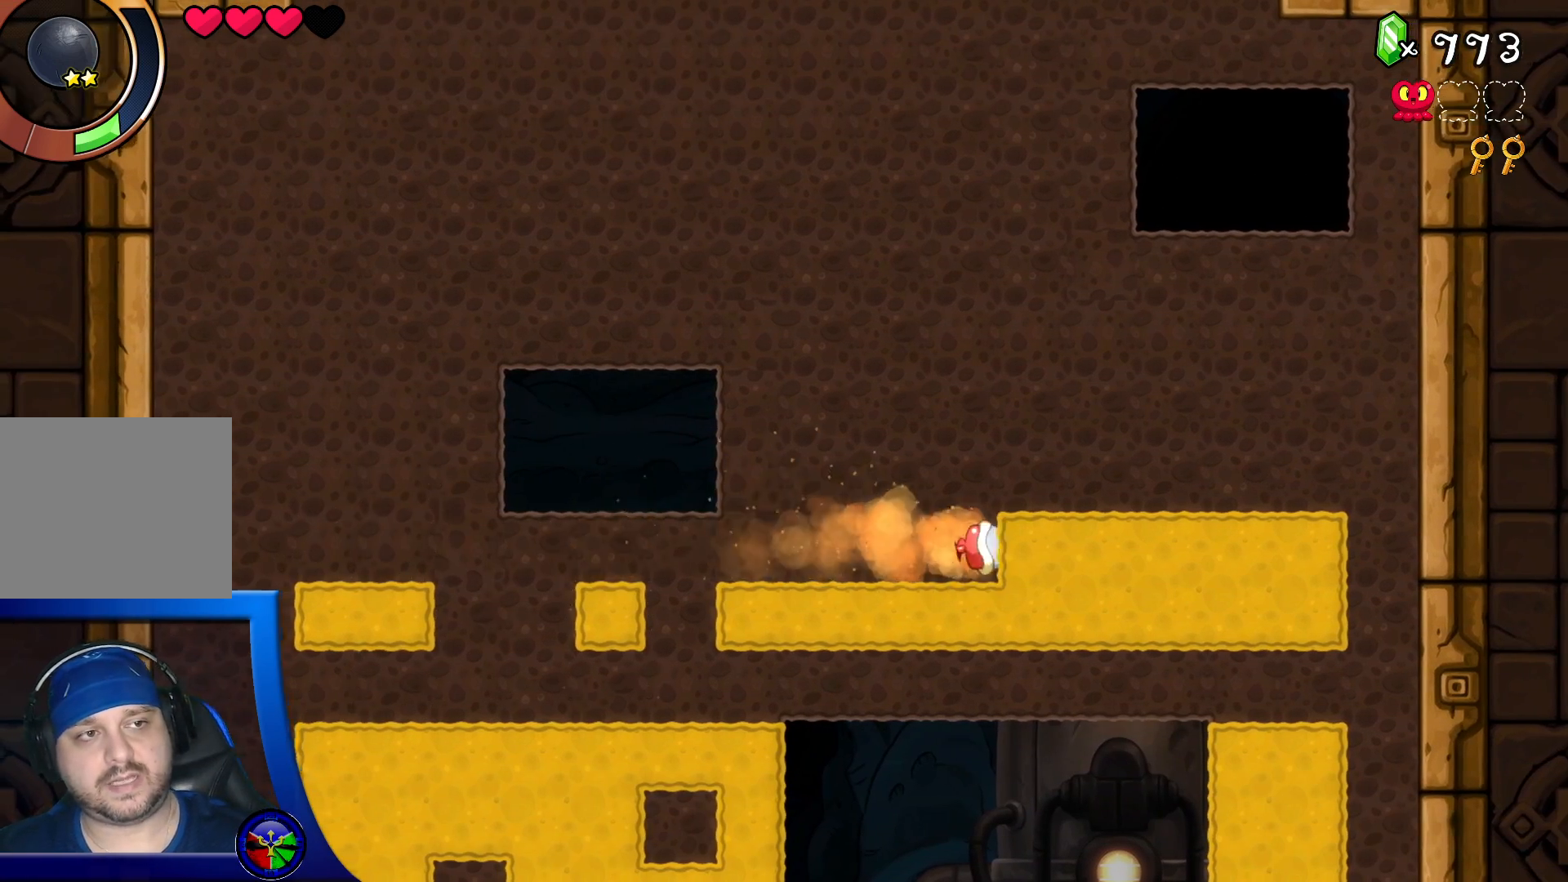
{"buttons": [], "left_stick": "center", "right_stick": "center", "events": []}
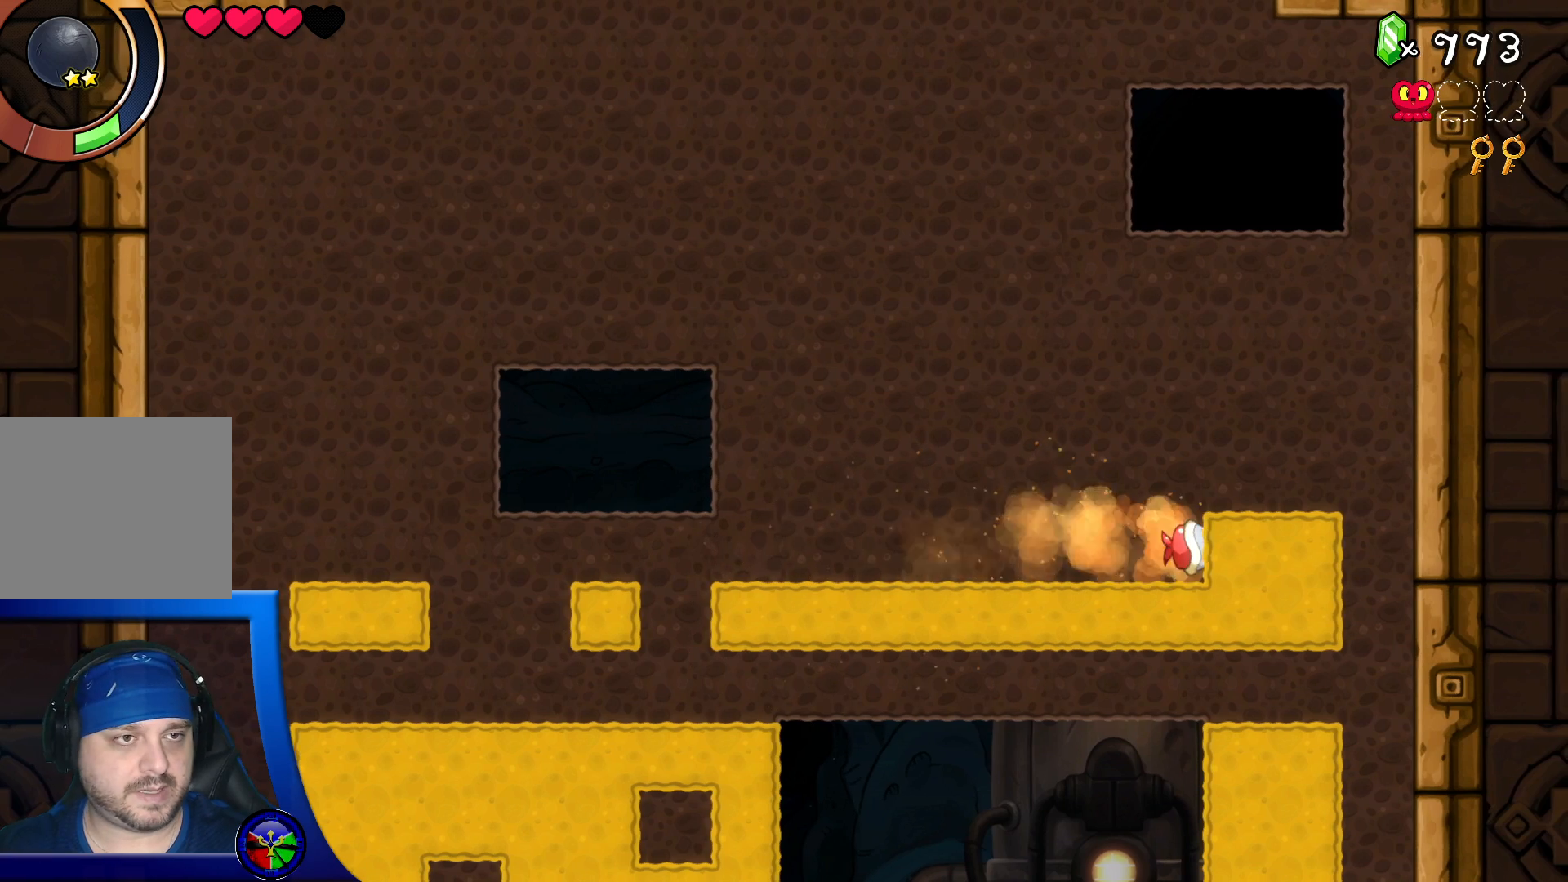
{"buttons": [], "left_stick": "center", "right_stick": "center", "events": []}
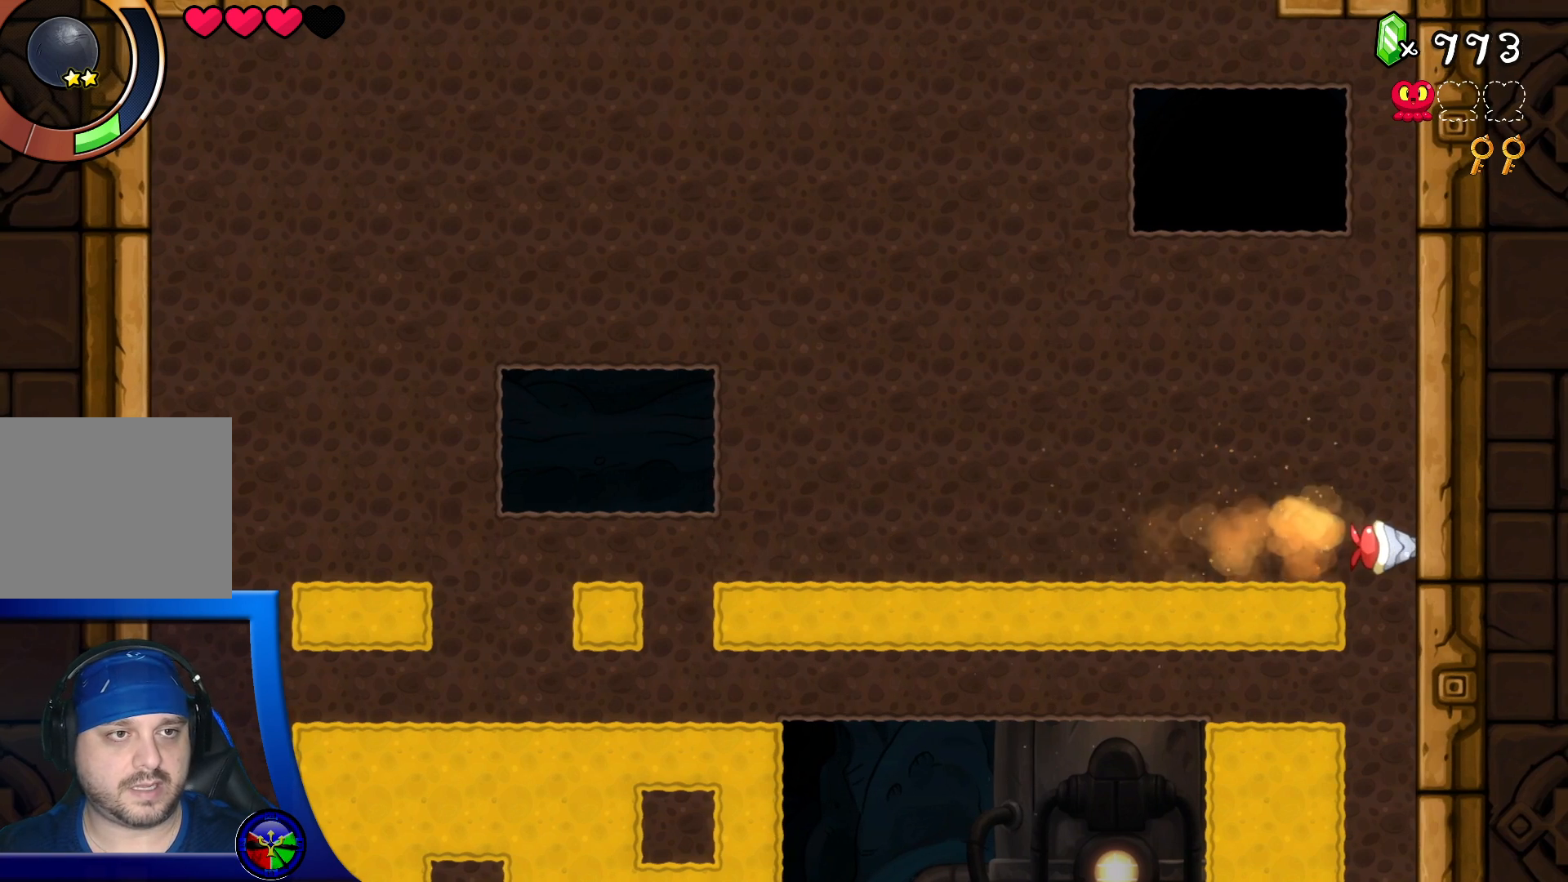
{"buttons": [], "left_stick": "center", "right_stick": "center", "events": [[267, "DPAD_DOWN", "down"], [333, "DPAD_DOWN", "up"], [383, "DPAD_LEFT", "down"], [400, "DPAD_UP", "down"], [483, "DPAD_UP", "up"], [500, "DPAD_LEFT", "up"]]}
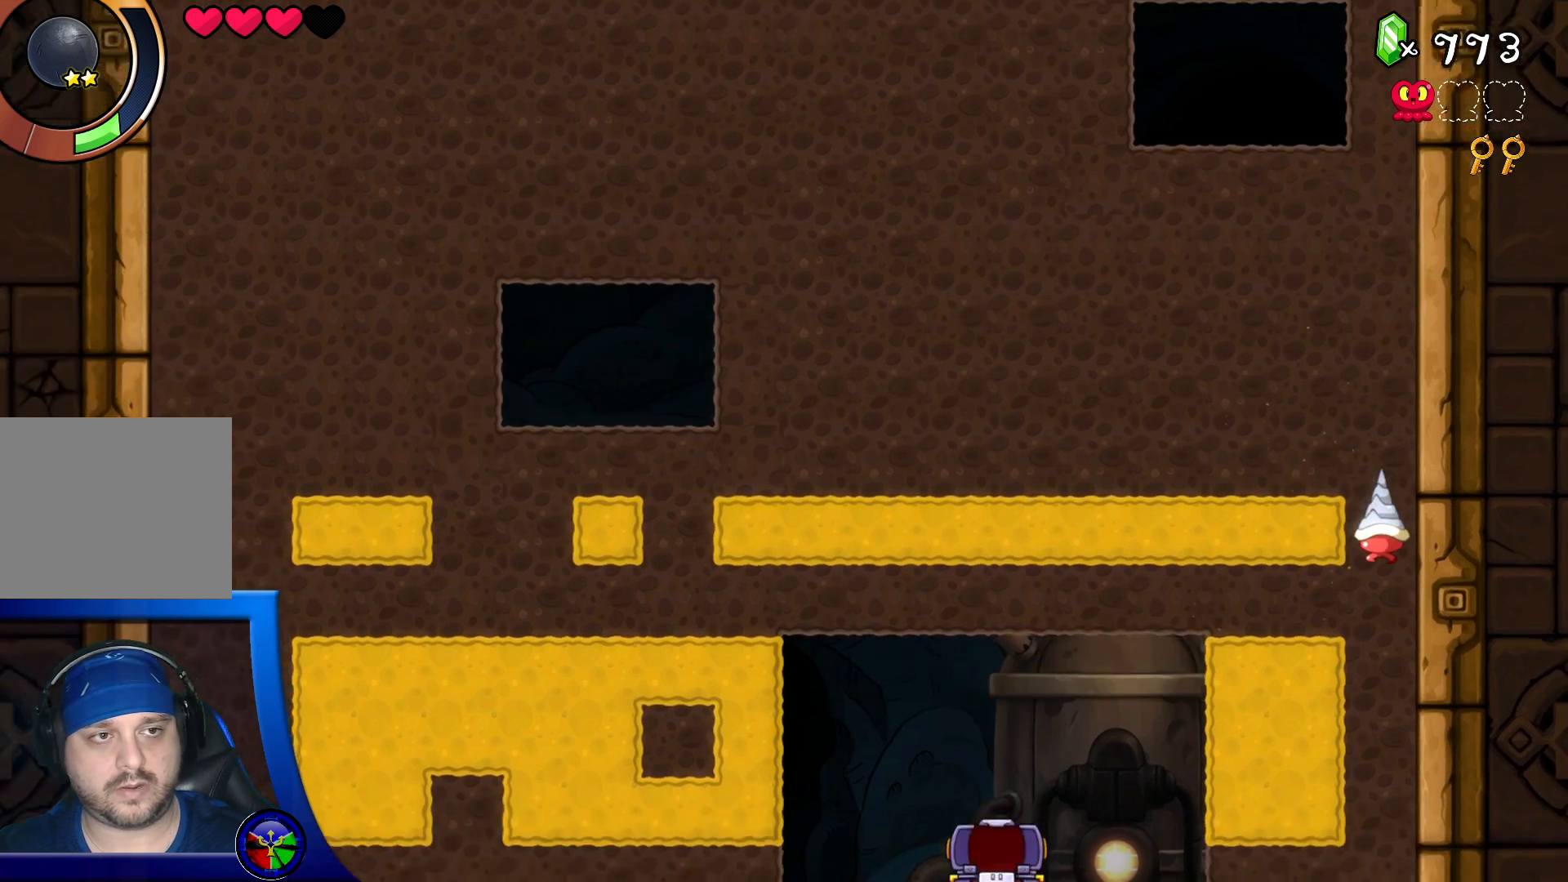
{"buttons": ["DPAD_DOWN"], "left_stick": "center", "right_stick": "center", "events": [[450, "DPAD_DOWN", "down"]]}
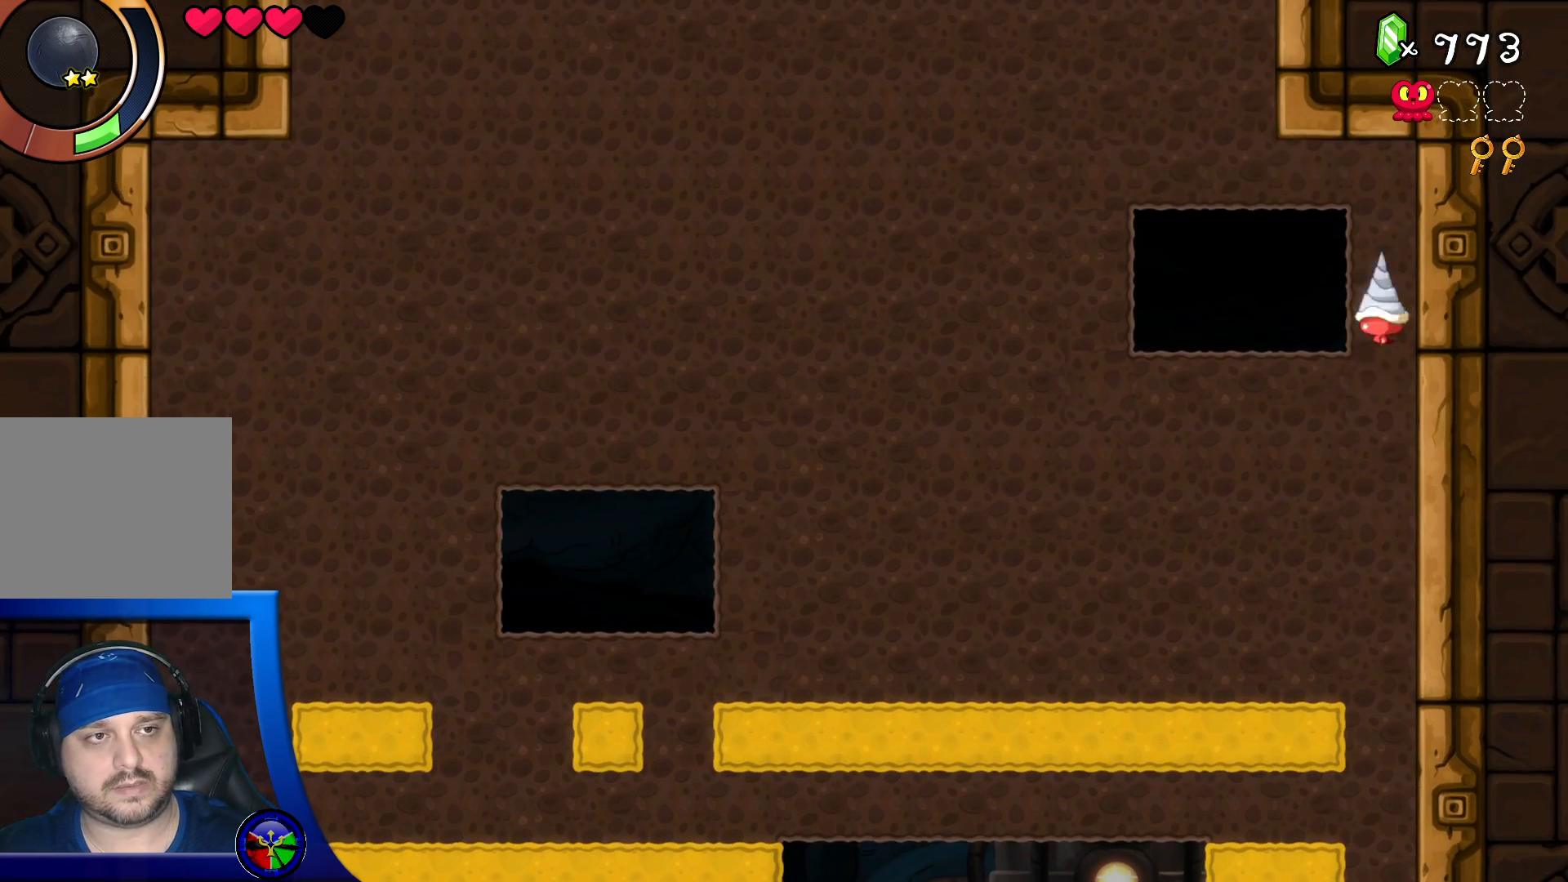
{"buttons": ["DPAD_LEFT"], "left_stick": "center", "right_stick": "center", "events": [[217, "DPAD_DOWN", "up"], [400, "DPAD_LEFT", "down"]]}
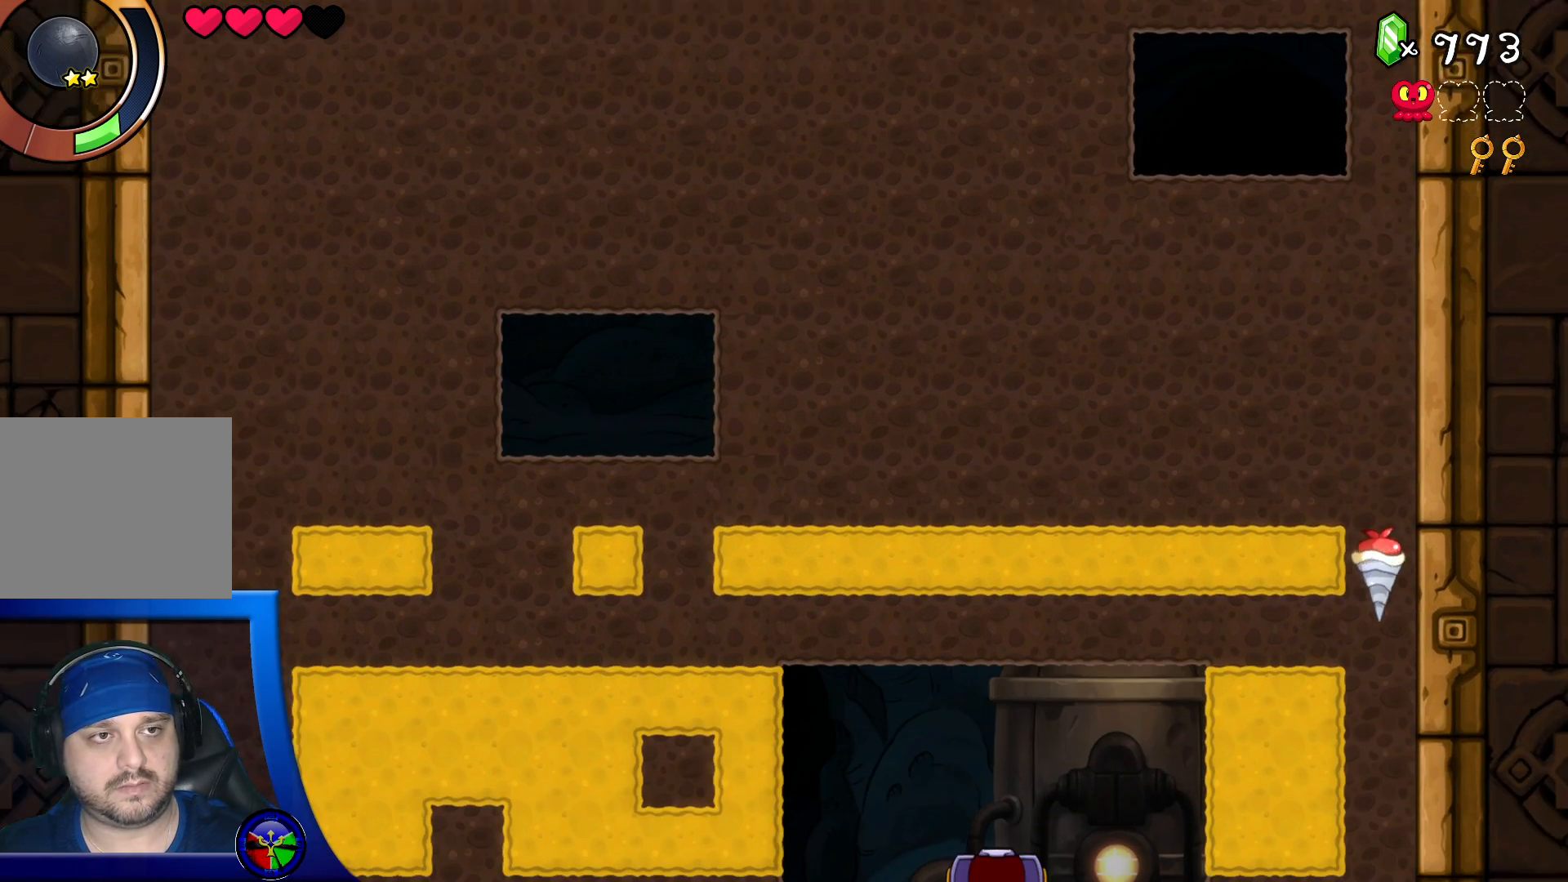
{"buttons": [], "left_stick": "center", "right_stick": "center", "events": [[50, "DPAD_LEFT", "up"]]}
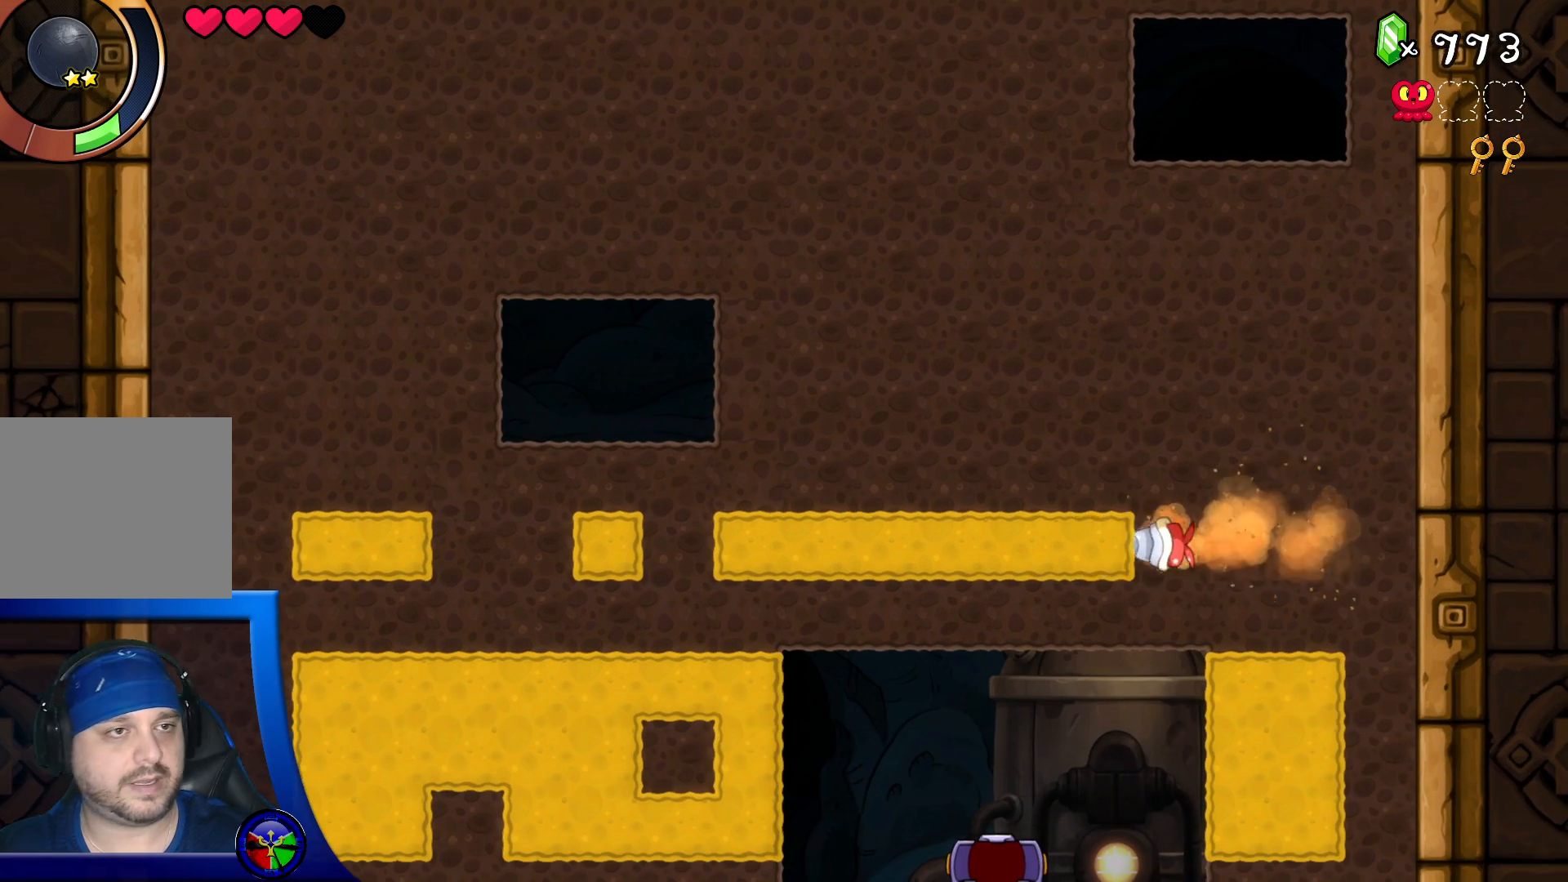
{"buttons": [], "left_stick": "center", "right_stick": "center", "events": []}
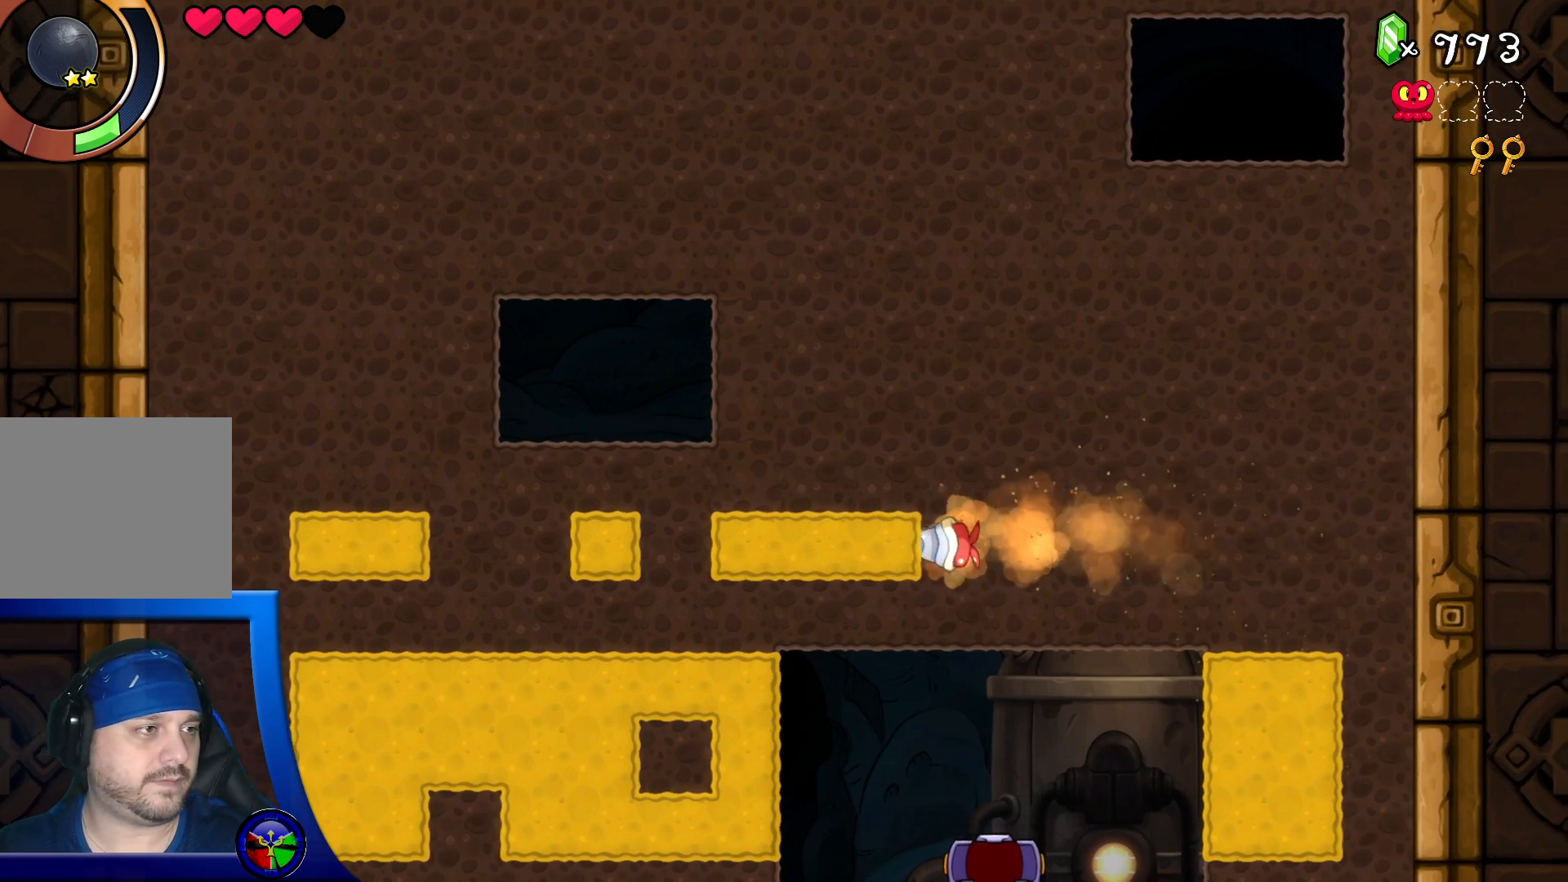
{"buttons": [], "left_stick": "center", "right_stick": "center", "events": []}
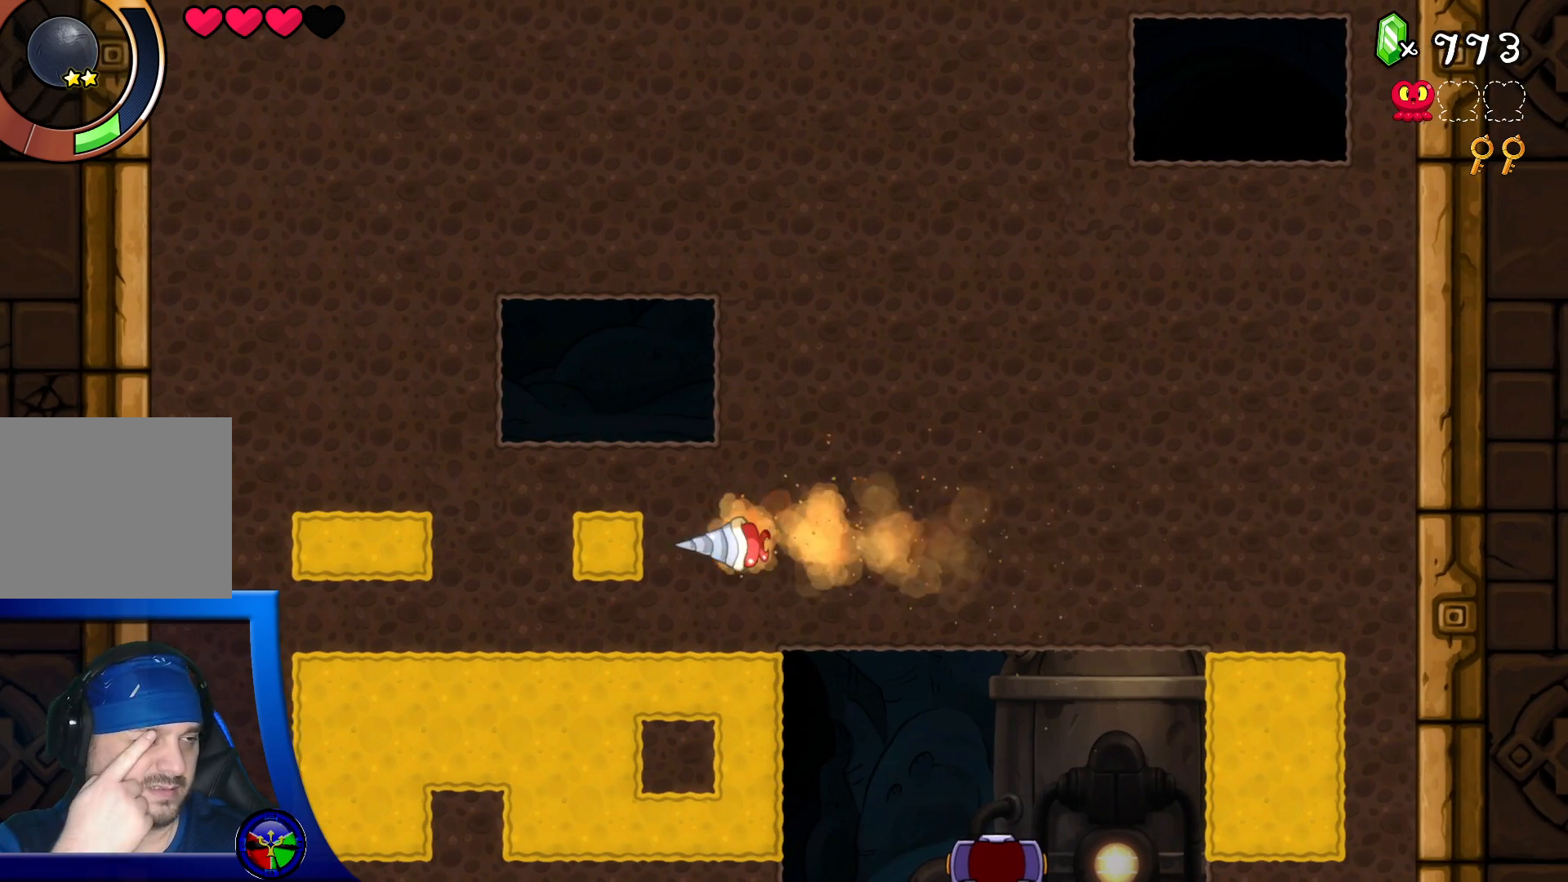
{"buttons": [], "left_stick": "center", "right_stick": "center", "events": []}
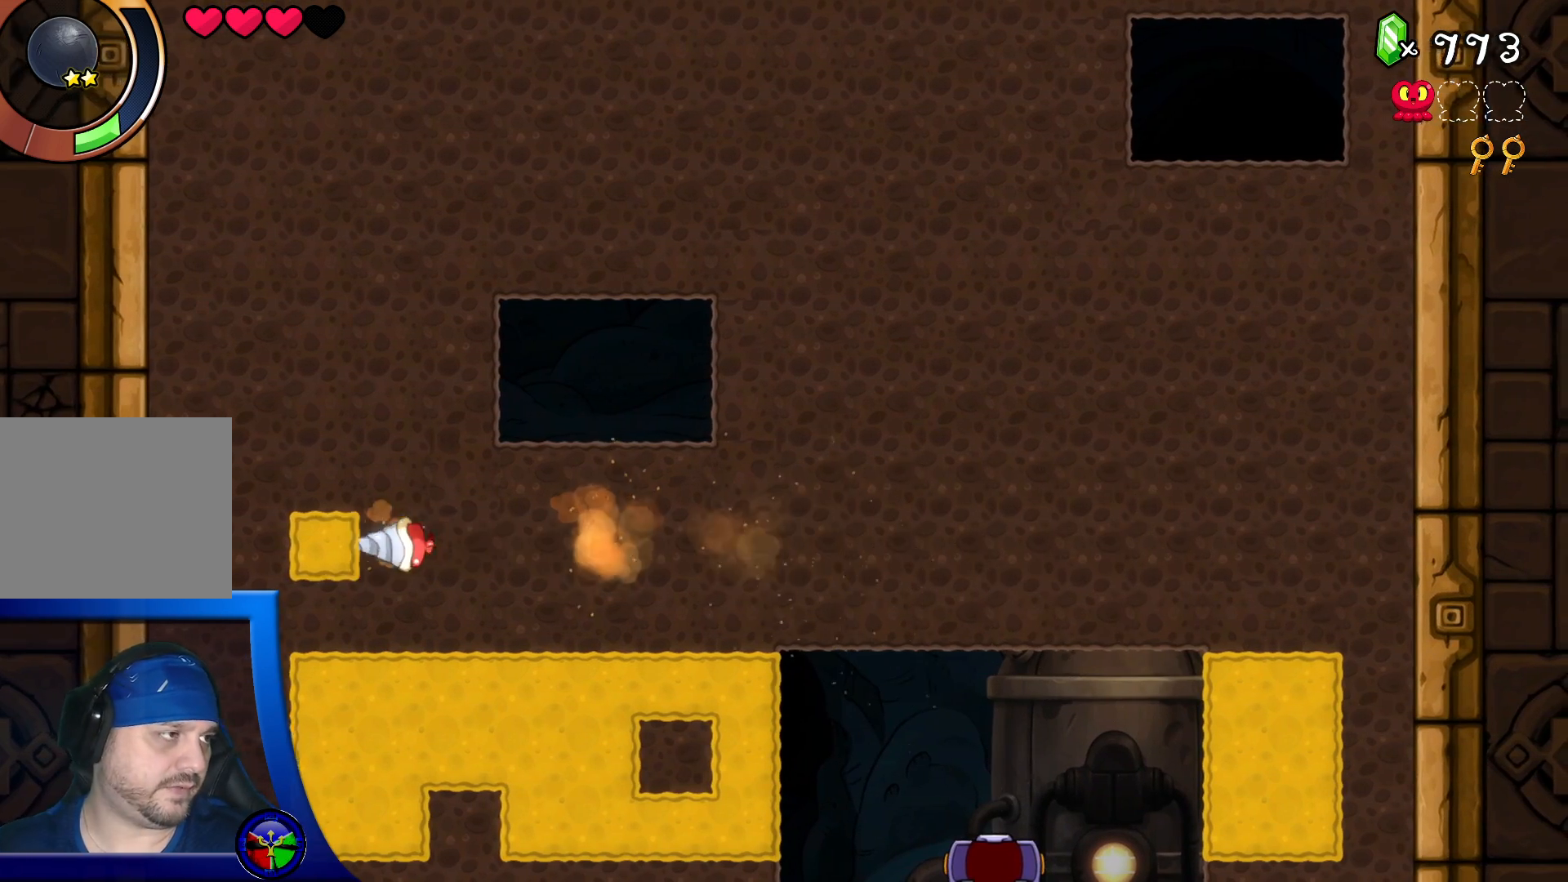
{"buttons": [], "left_stick": "center", "right_stick": "center", "events": []}
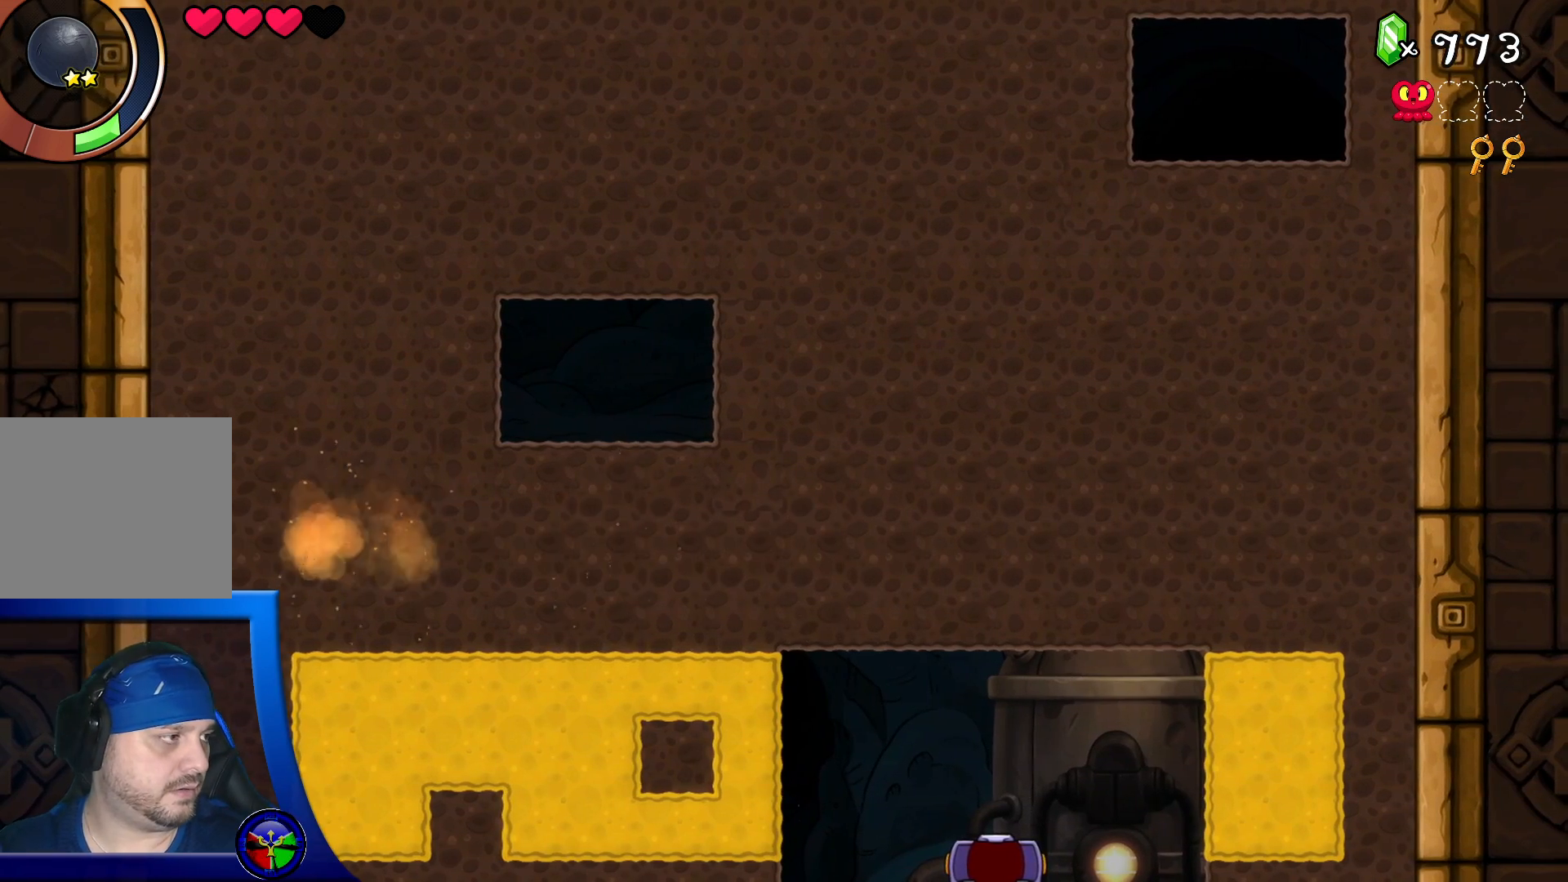
{"buttons": [], "left_stick": "center", "right_stick": "center", "events": [[67, "DPAD_DOWN", "down"], [183, "DPAD_DOWN", "up"], [233, "DPAD_RIGHT", "down"], [383, "DPAD_RIGHT", "up"]]}
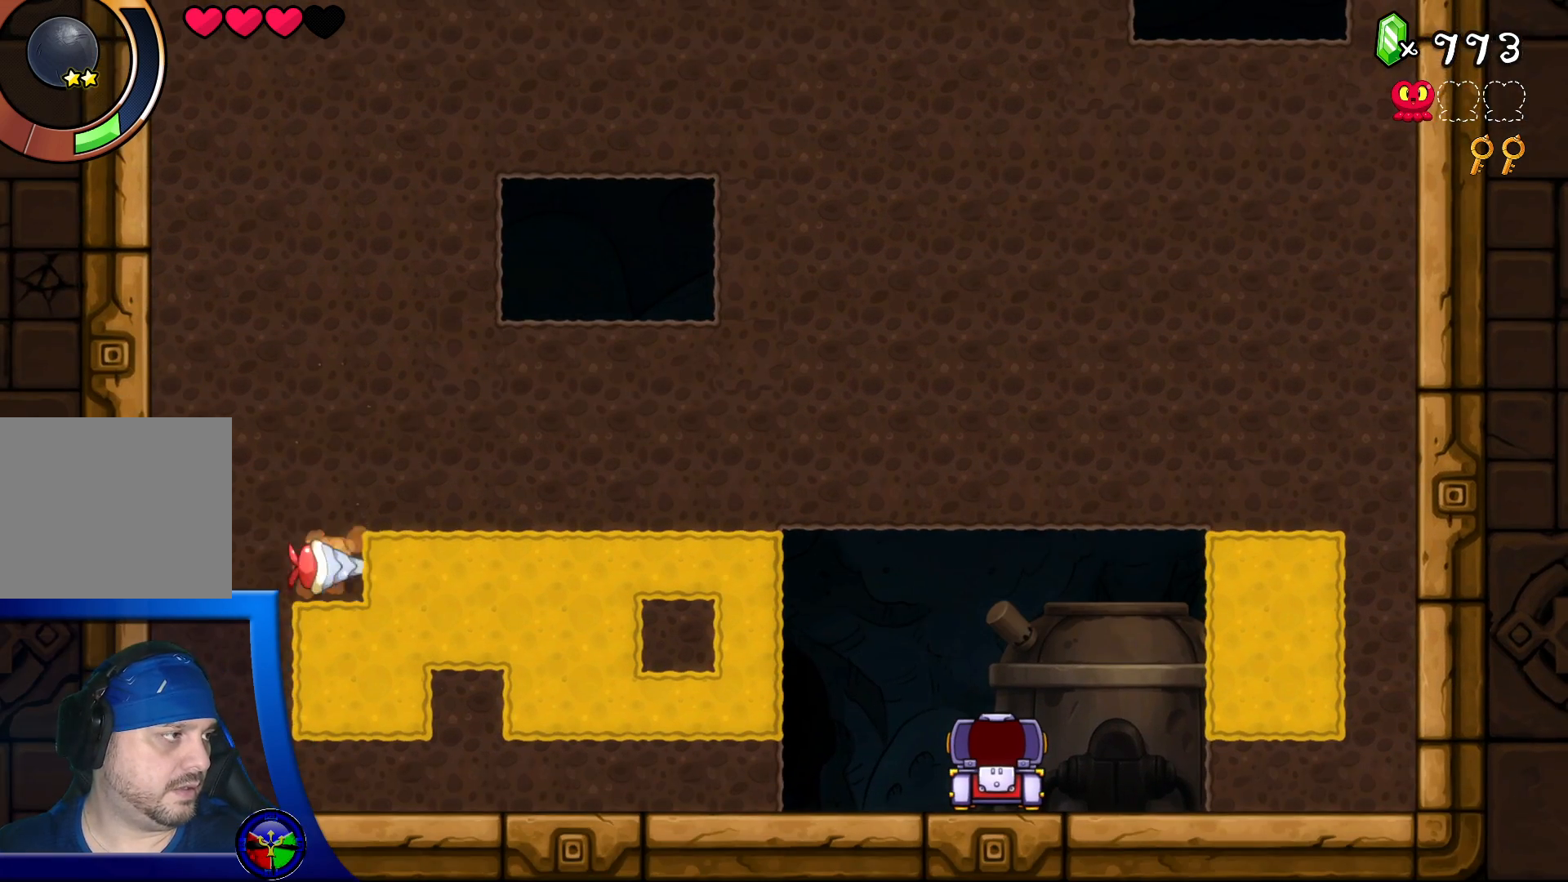
{"buttons": [], "left_stick": "center", "right_stick": "center", "events": []}
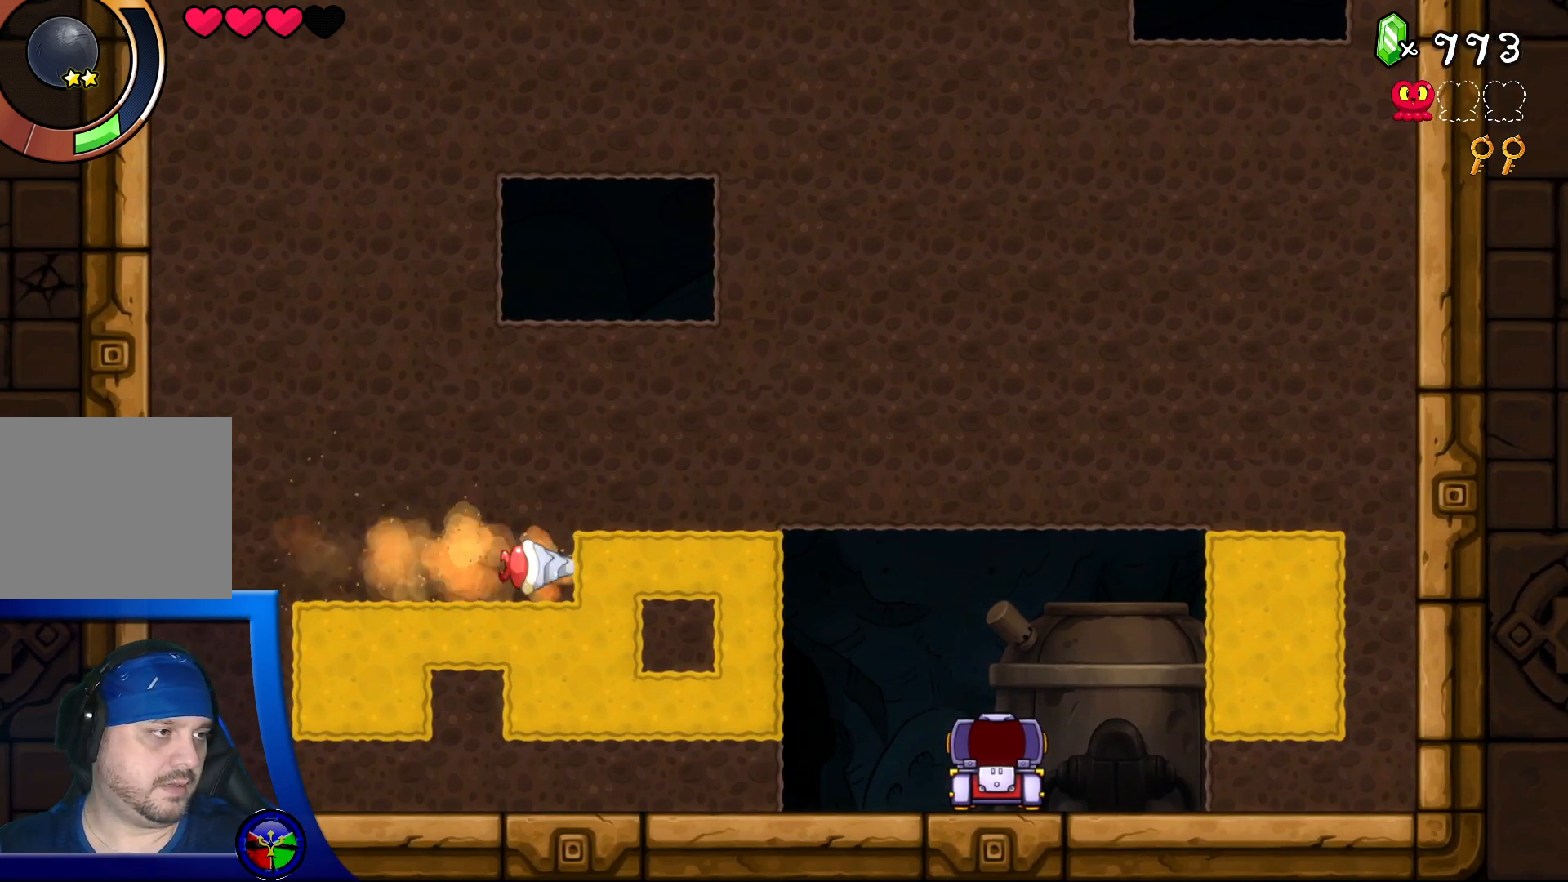
{"buttons": [], "left_stick": "center", "right_stick": "center", "events": []}
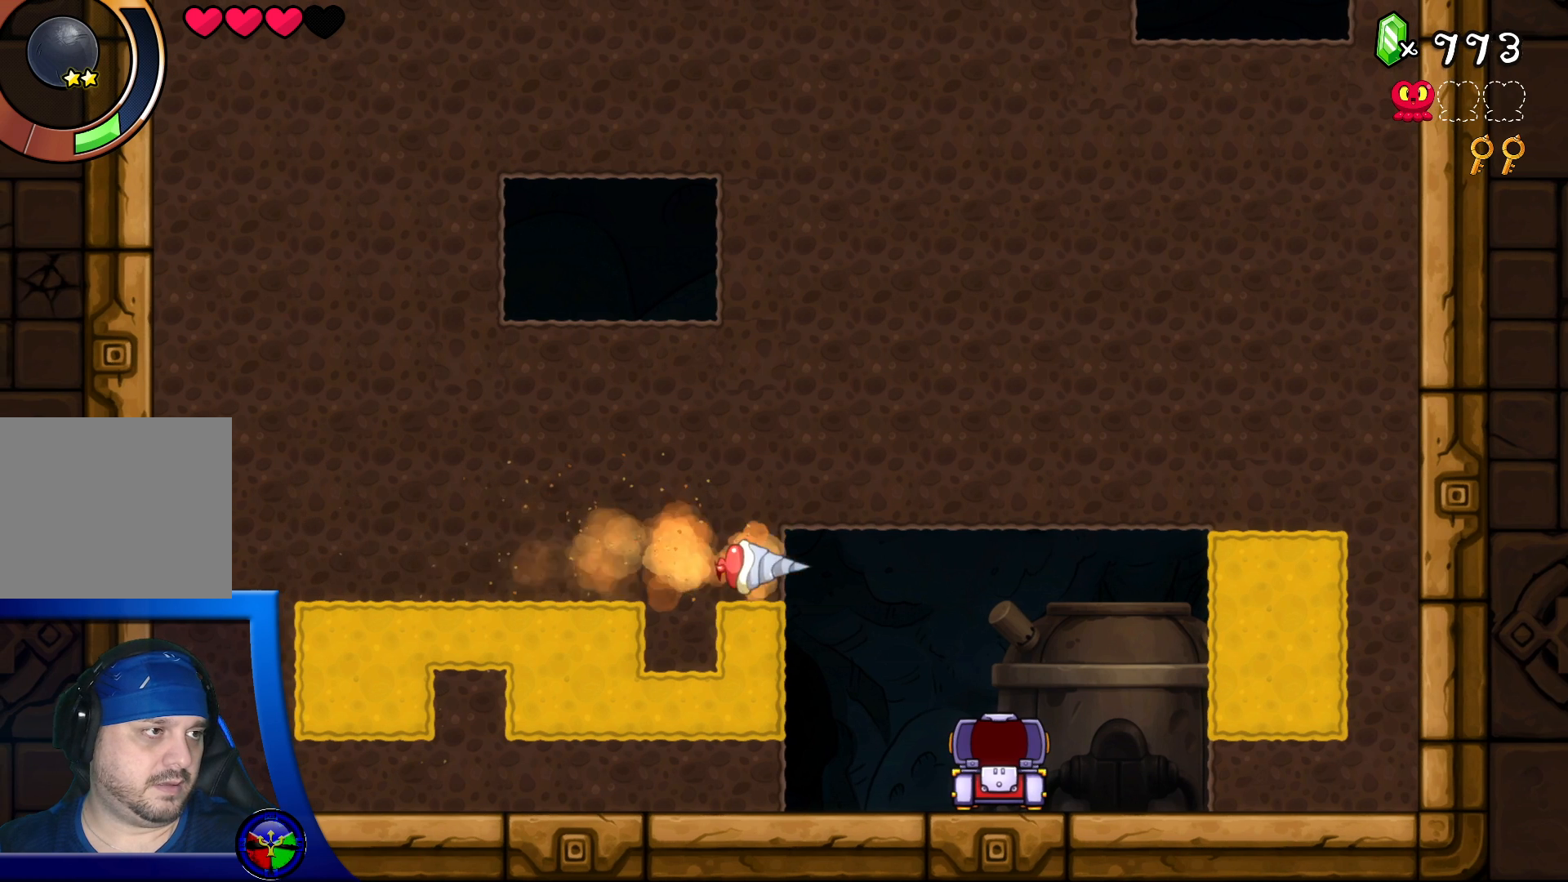
{"buttons": [], "left_stick": "center", "right_stick": "center", "events": []}